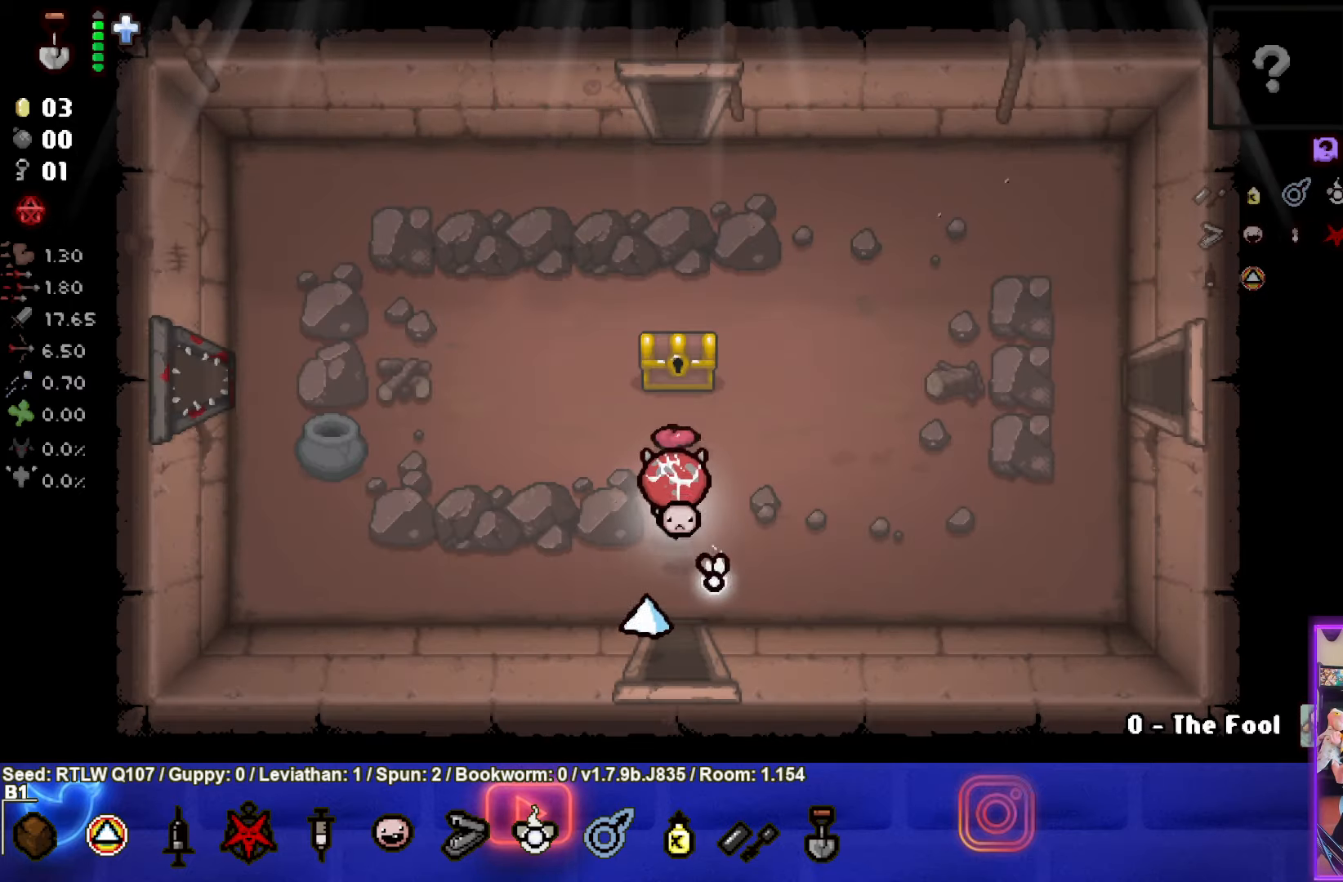
Gameplay with a controller (PlayStation layout); each line is a JSON object with the inputs held at the frame after it. "events" lists button and stick changes between this image and that frame as [ms after this image, input, new state], when the widget could be followed in between. Not read: right_stick.
{"buttons": [], "left_stick": "center", "events": [[184, "left_stick", "up-left"], [433, "left_stick", "center"]]}
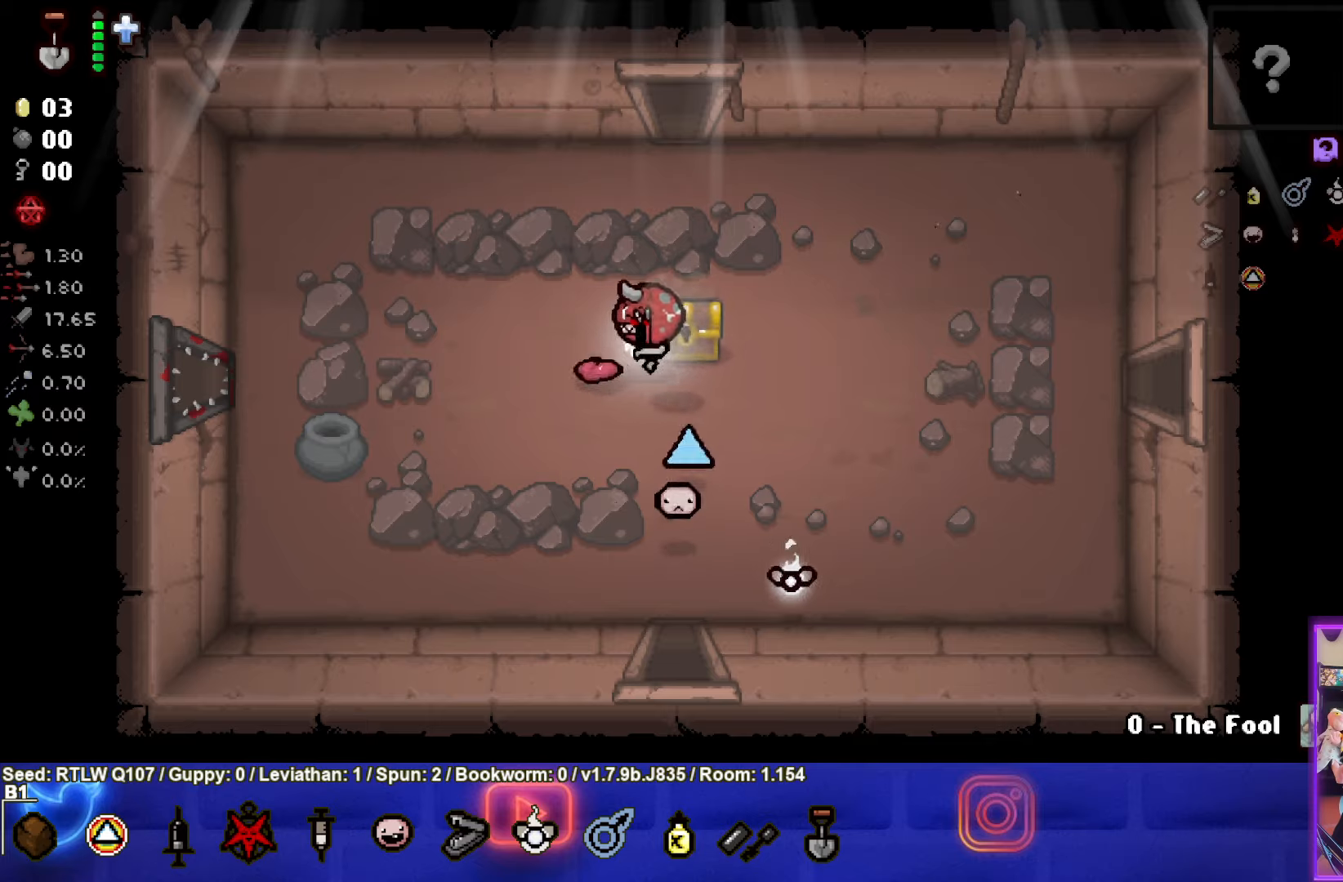
{"buttons": [], "left_stick": "left", "events": [[333, "left_stick", "left"]]}
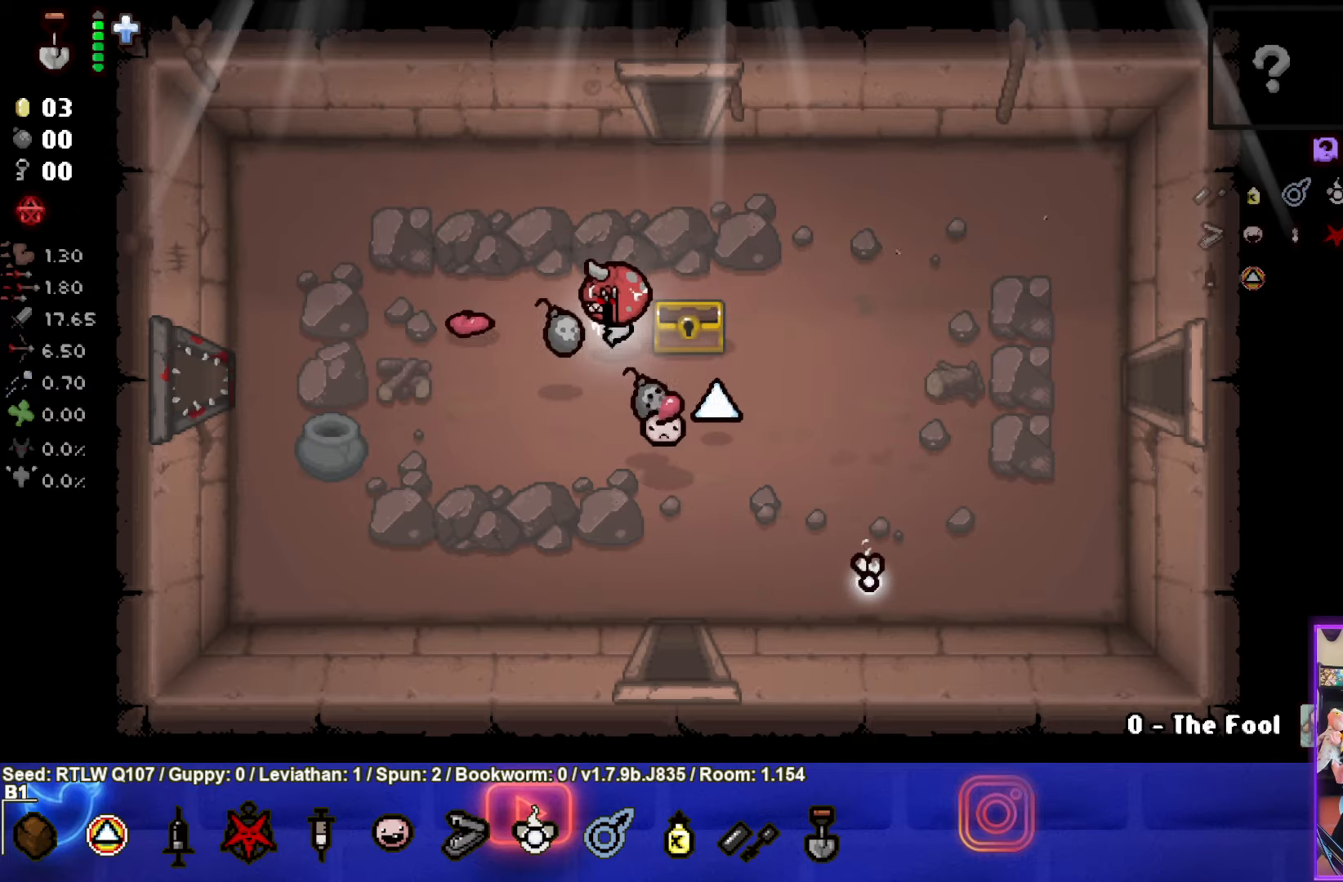
{"buttons": [], "left_stick": "center", "events": [[116, "left_stick", "down"], [233, "left_stick", "right"], [500, "left_stick", "center"]]}
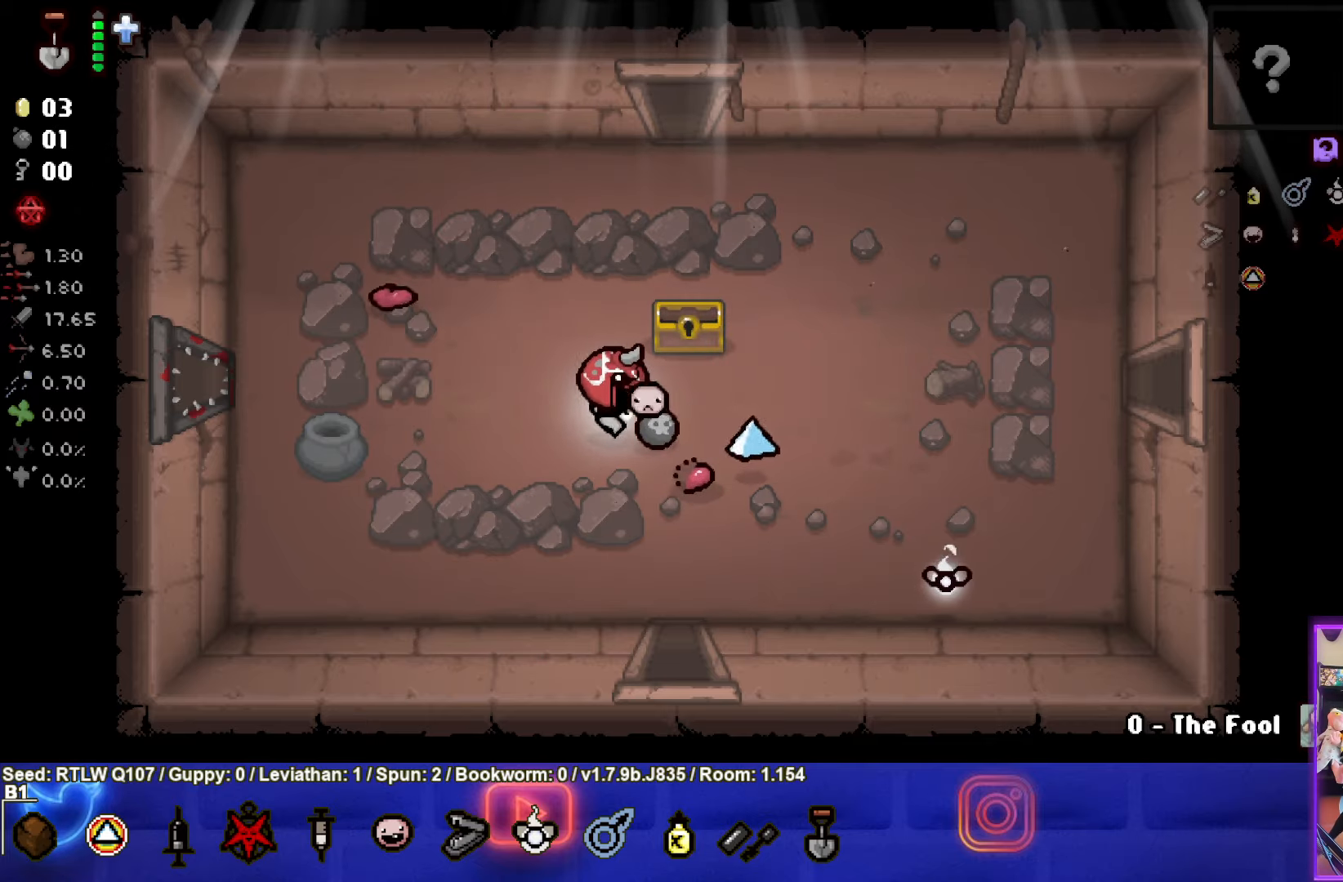
{"buttons": [], "left_stick": "down", "events": [[116, "left_stick", "down"]]}
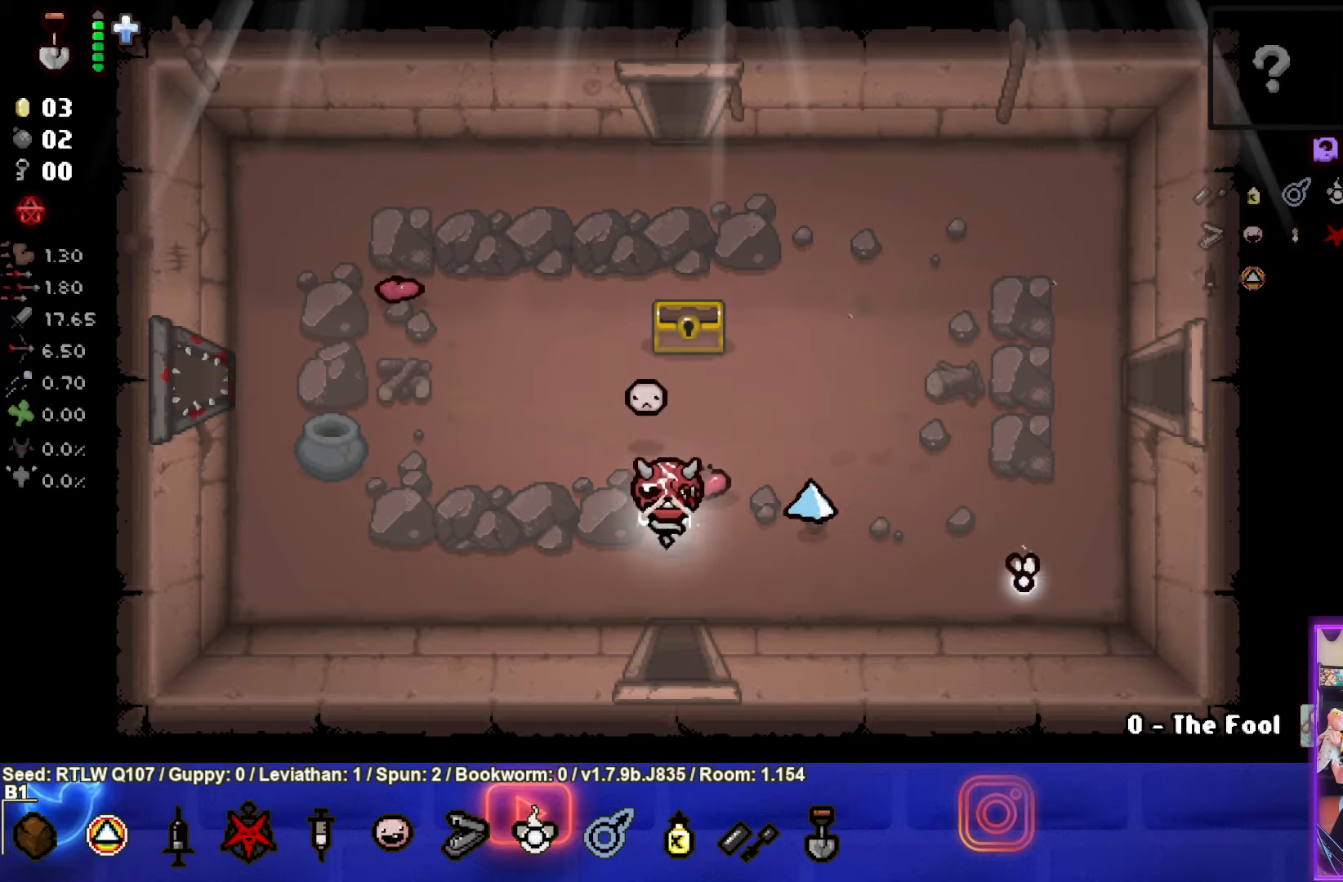
{"buttons": [], "left_stick": "center", "events": [[283, "left_stick", "center"]]}
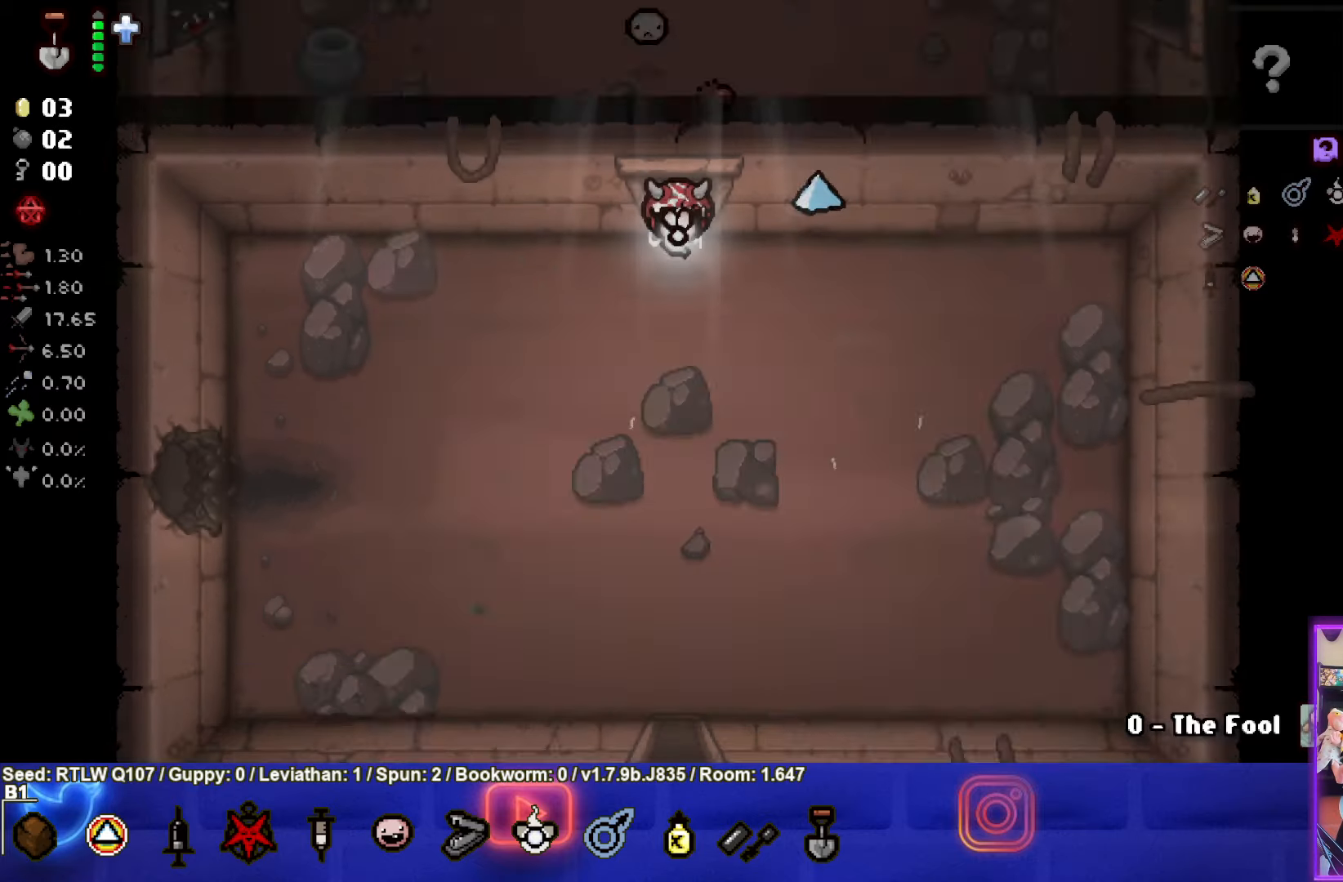
{"buttons": [], "left_stick": "down-left", "events": [[150, "left_stick", "down-left"]]}
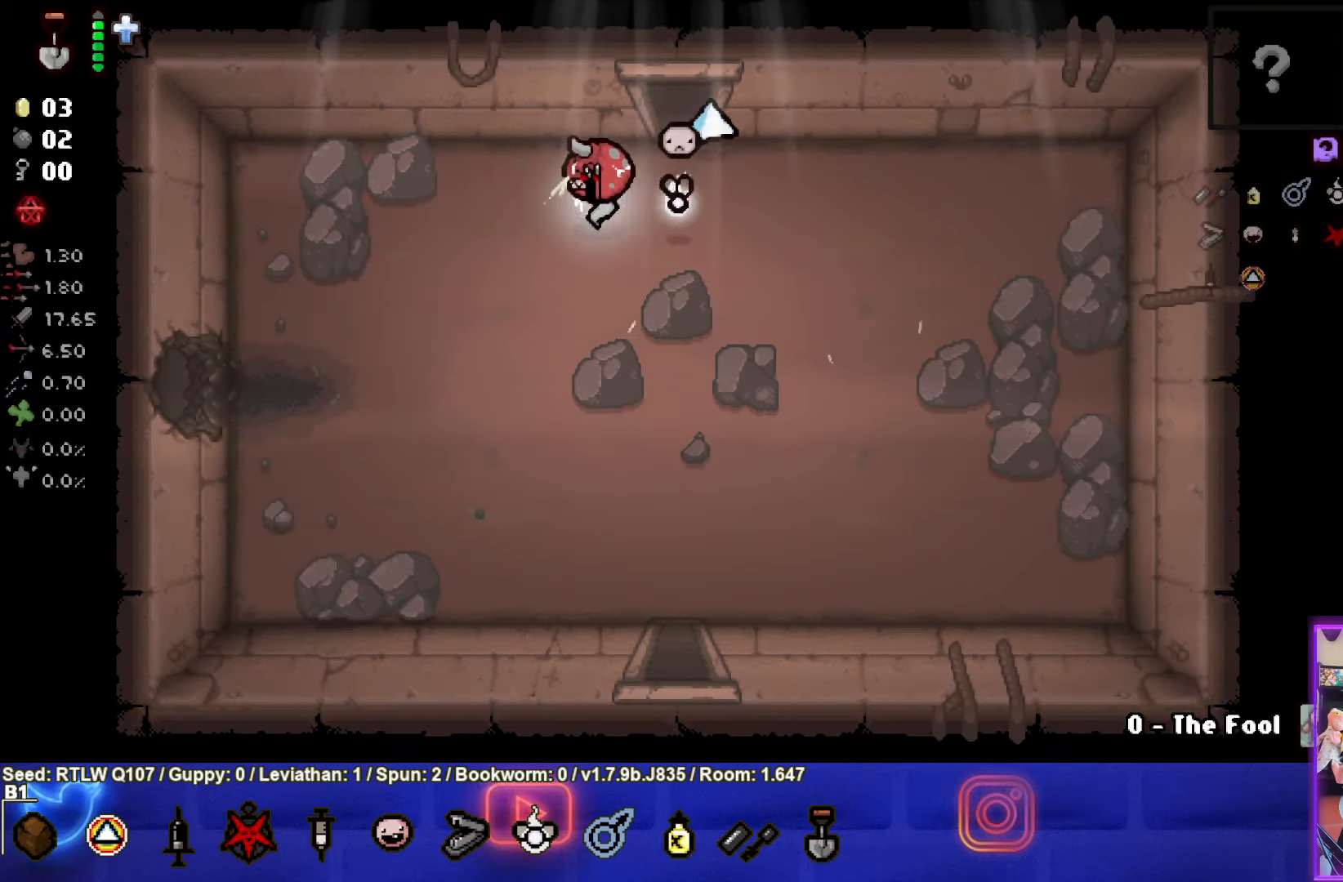
{"buttons": [], "left_stick": "left", "events": [[366, "left_stick", "left"]]}
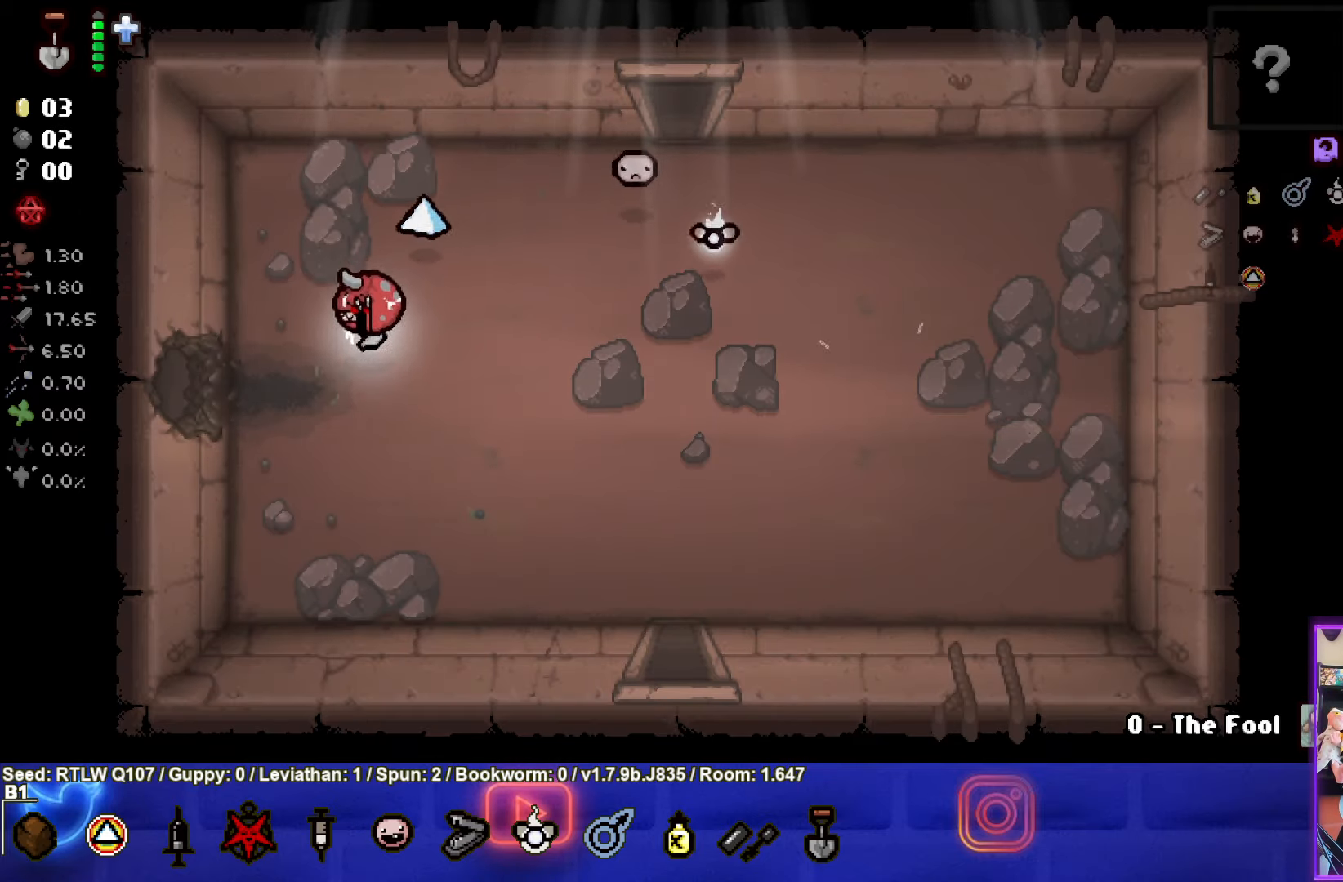
{"buttons": [], "left_stick": "center", "events": [[366, "left_stick", "center"]]}
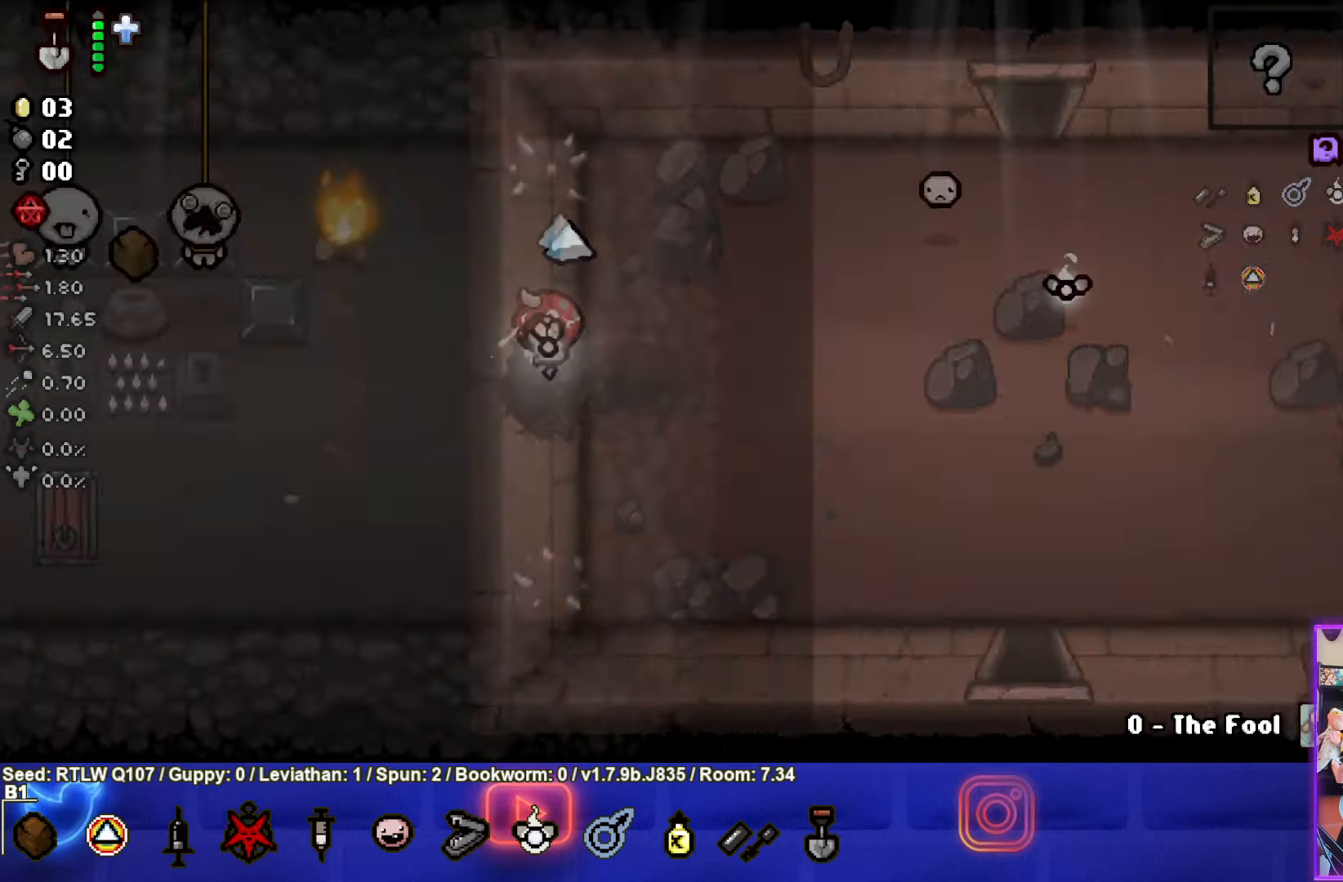
{"buttons": [], "left_stick": "left", "events": [[333, "left_stick", "left"]]}
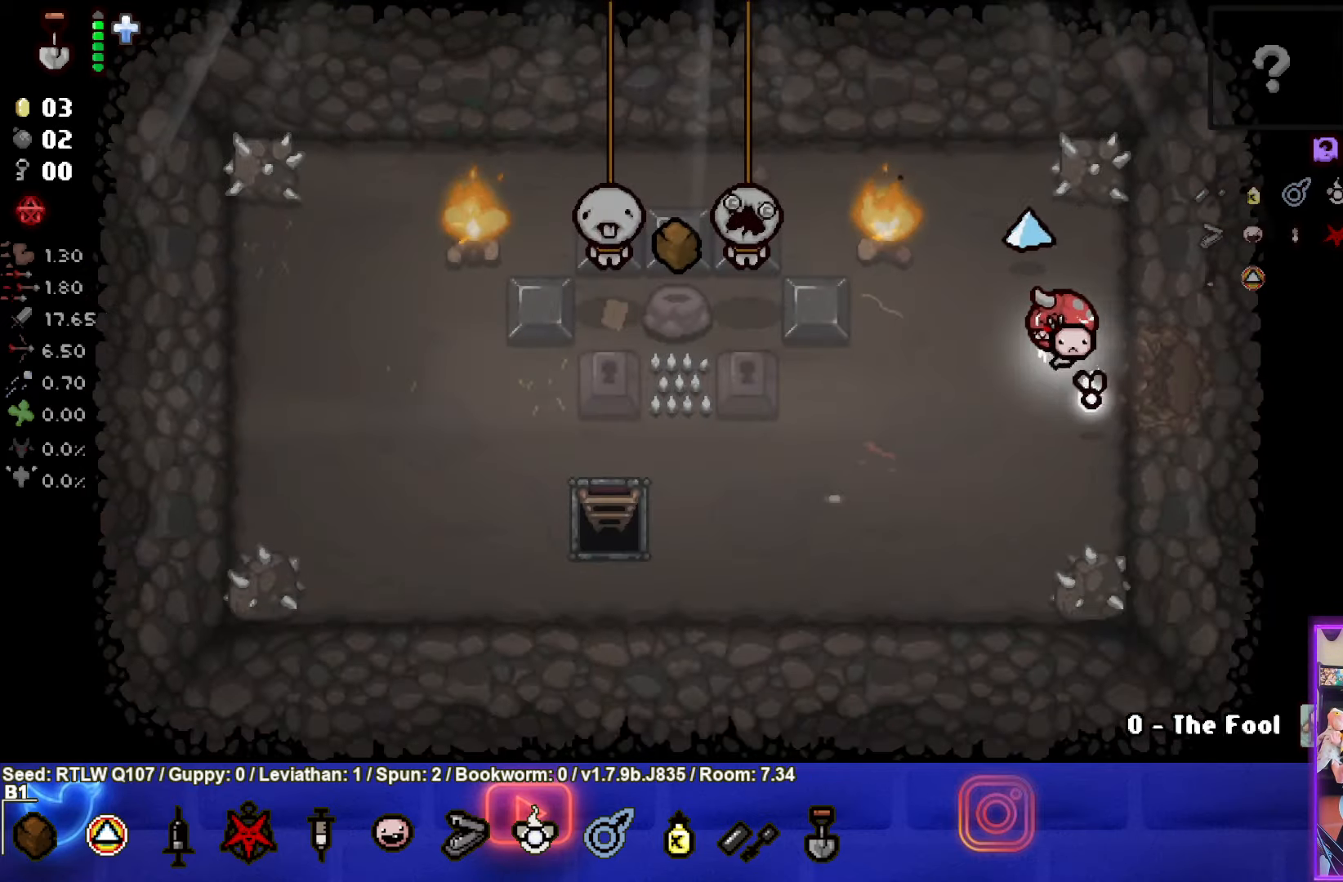
{"buttons": [], "left_stick": "center", "events": [[433, "left_stick", "center"]]}
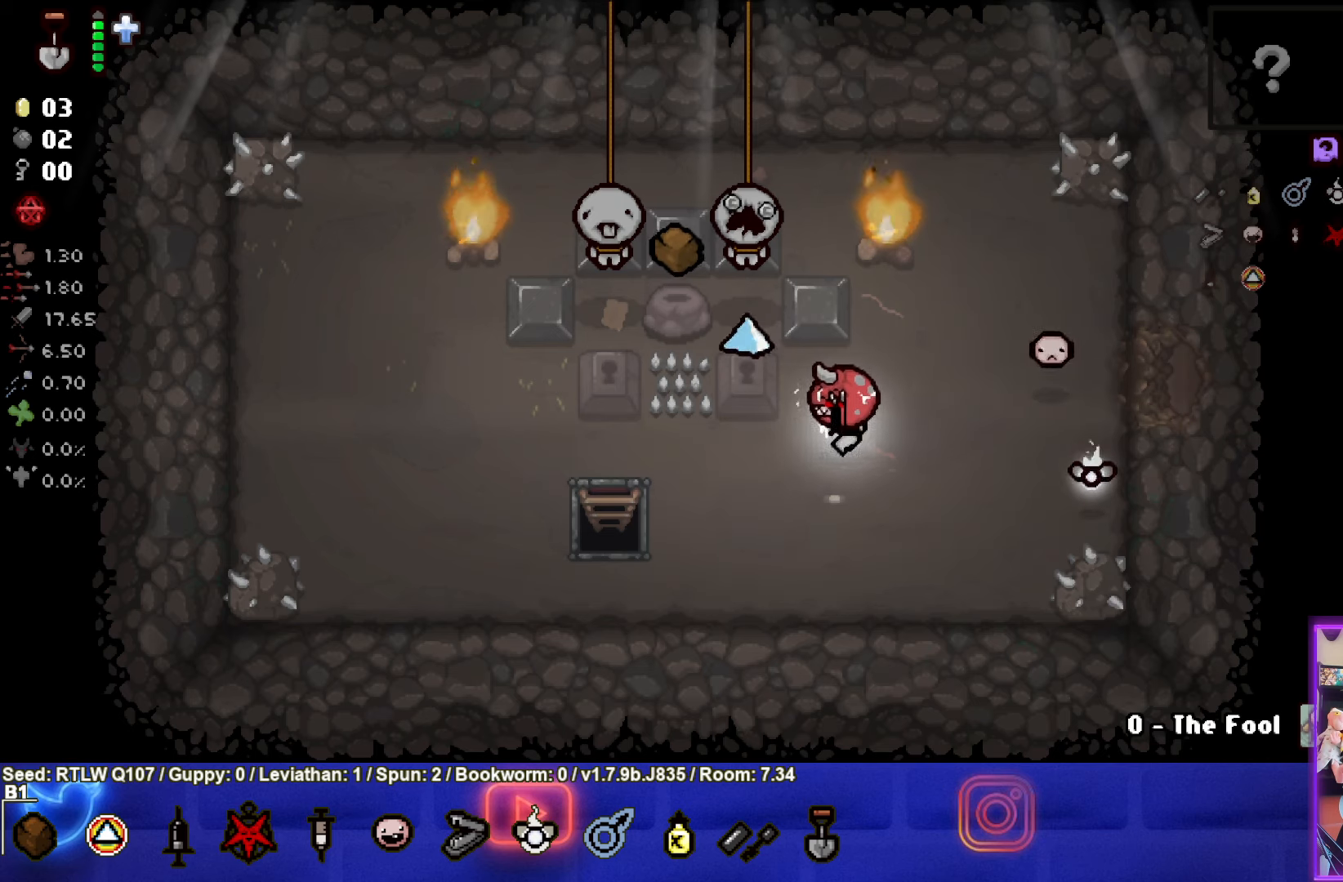
{"buttons": [], "left_stick": "left", "events": [[83, "left_stick", "left"], [250, "left_stick", "center"], [433, "left_stick", "left"]]}
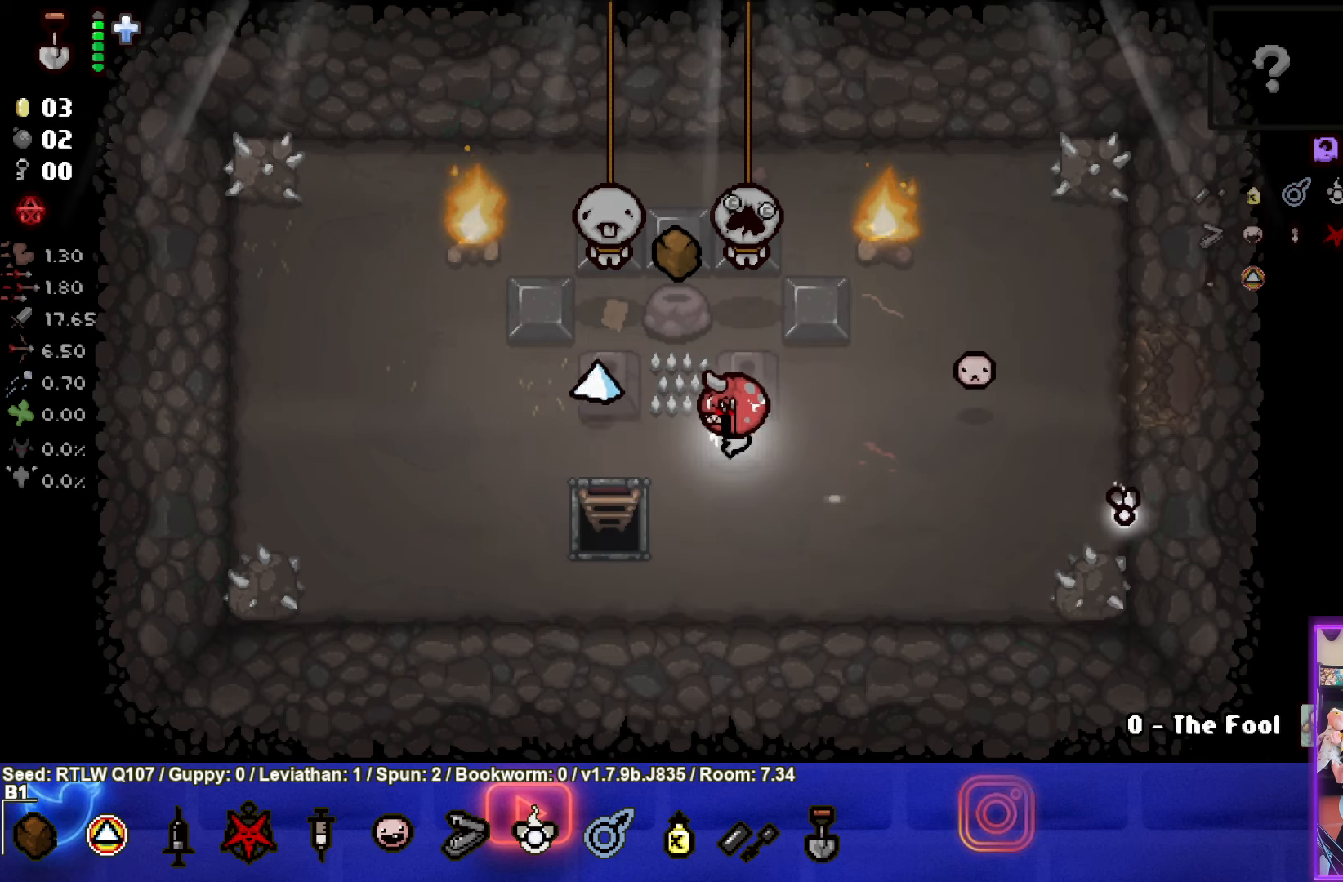
{"buttons": [], "left_stick": "center", "events": [[50, "left_stick", "center"]]}
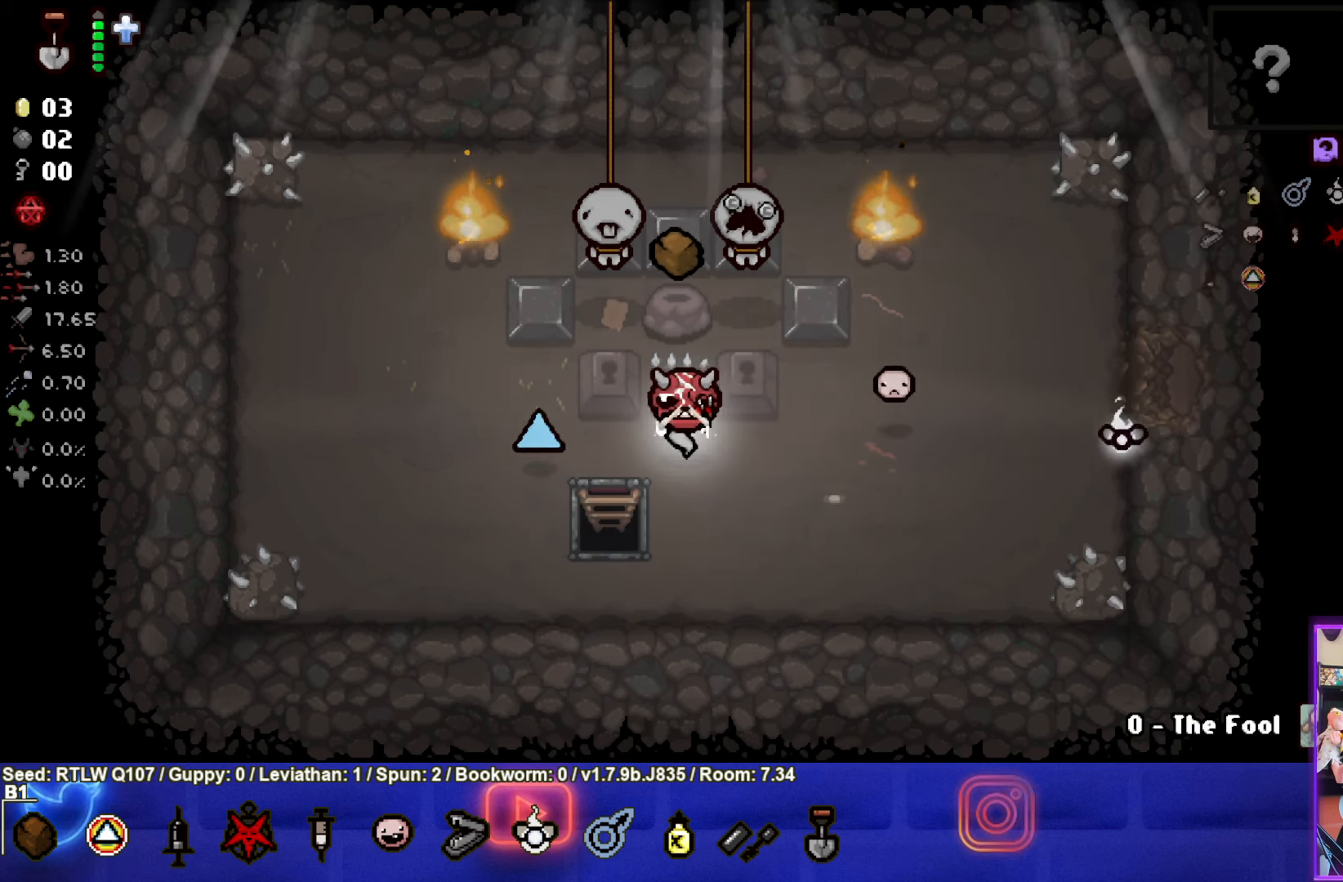
{"buttons": [], "left_stick": "down", "events": [[83, "left_stick", "down"], [133, "left_stick", "center"], [233, "left_stick", "down"], [317, "L1", "down"], [417, "L1", "up"]]}
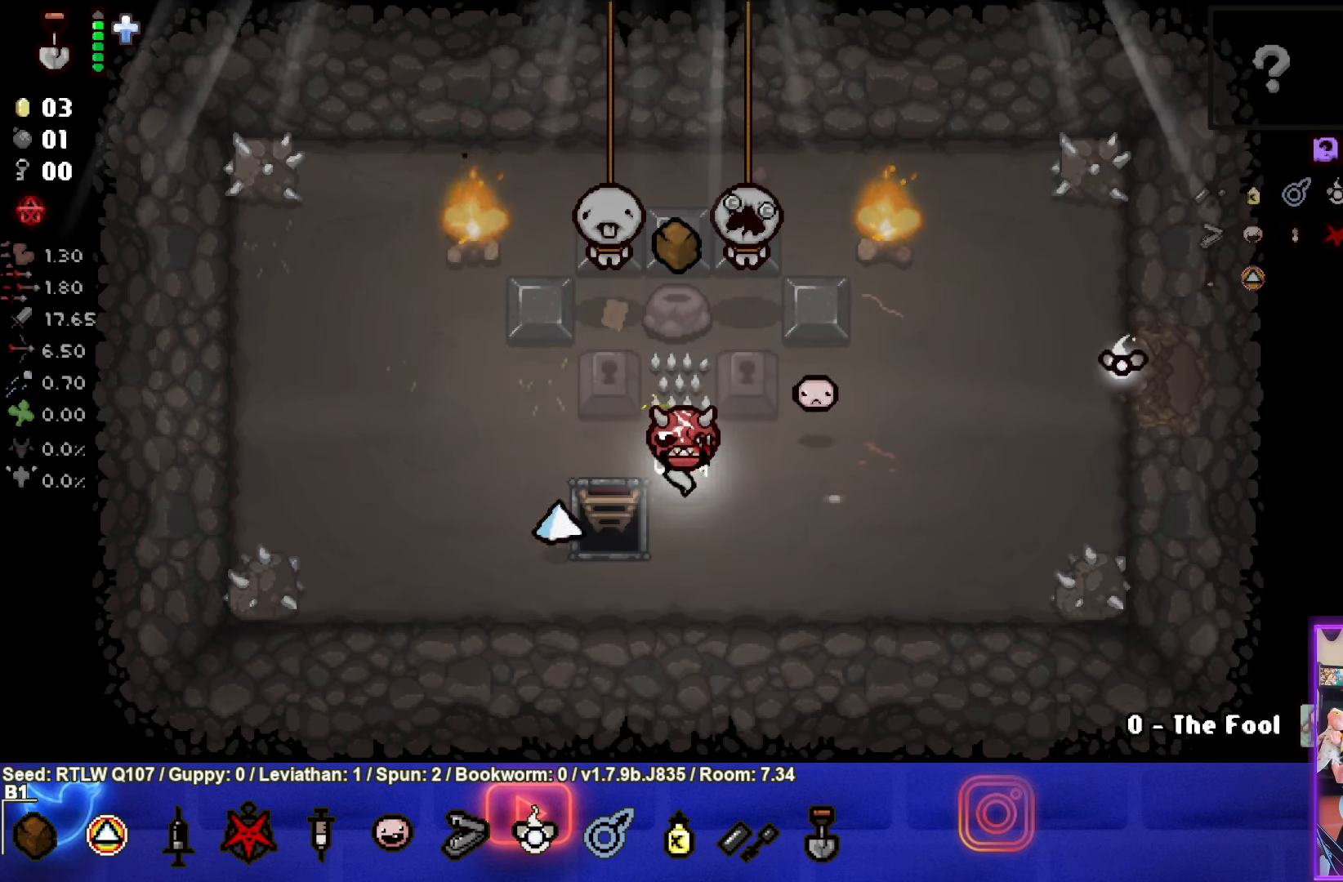
{"buttons": [], "left_stick": "down", "events": [[100, "left_stick", "up"], [333, "left_stick", "center"], [383, "left_stick", "down"]]}
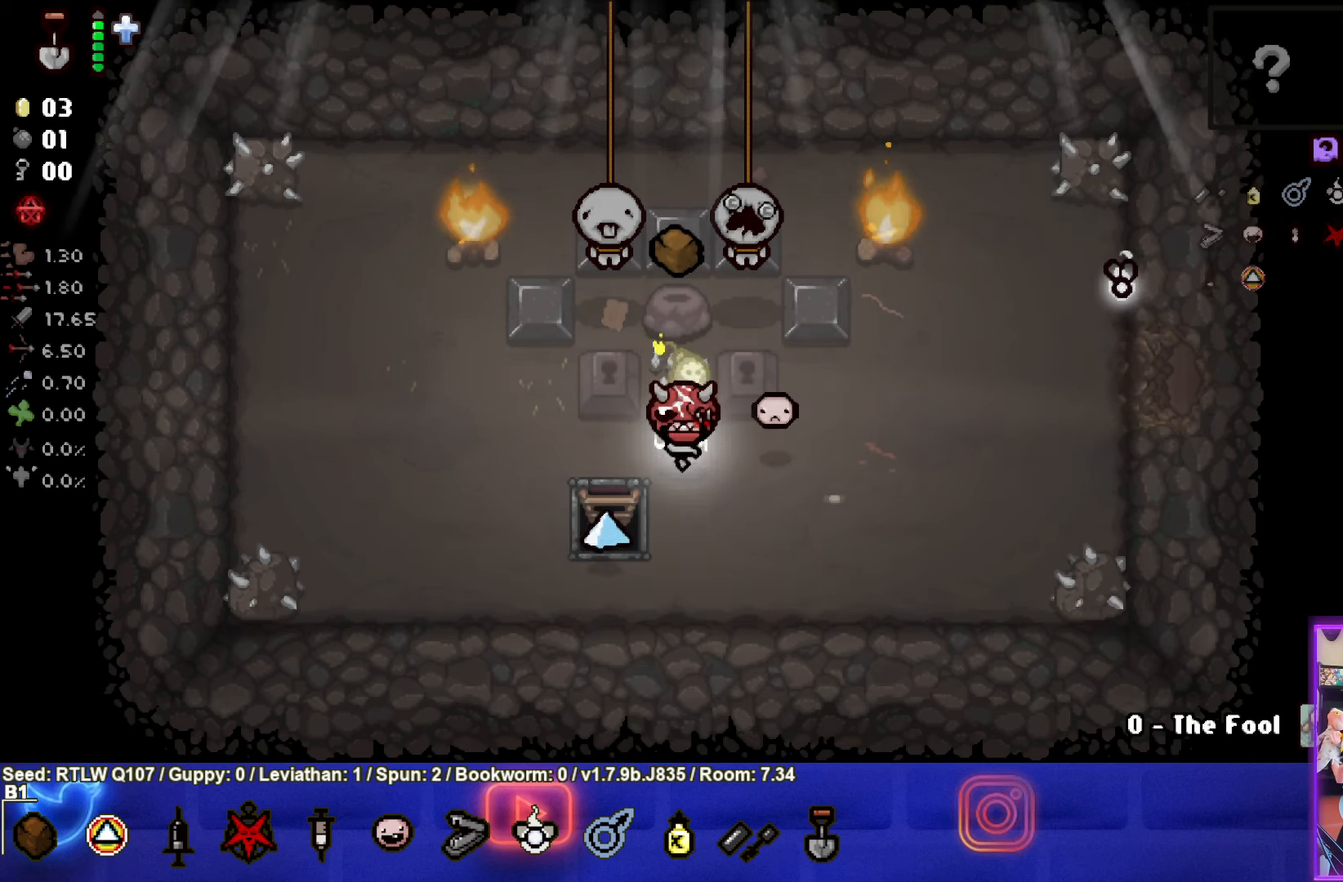
{"buttons": [], "left_stick": "center", "events": [[133, "left_stick", "down-right"], [317, "left_stick", "center"]]}
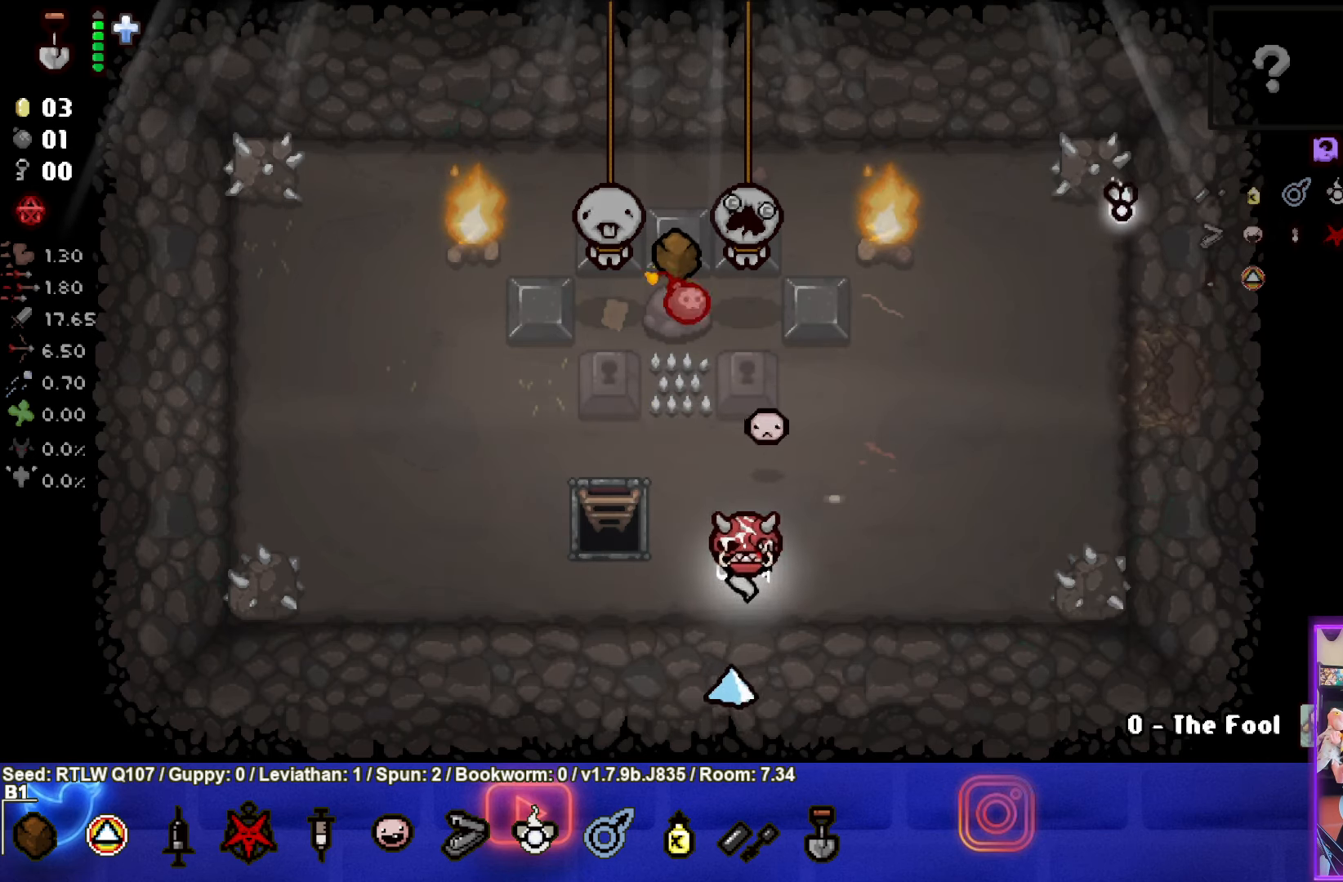
{"buttons": [], "left_stick": "center", "events": []}
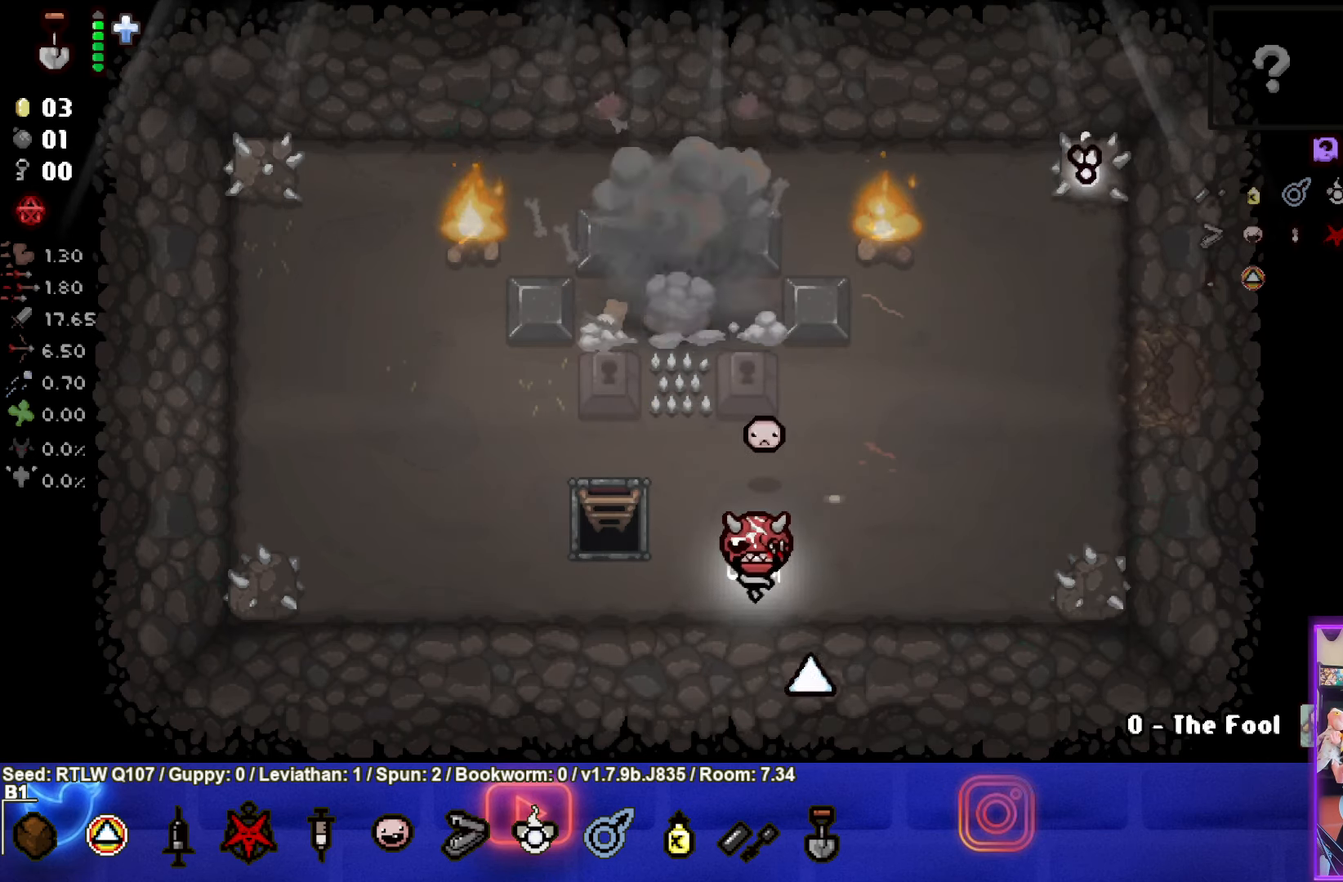
{"buttons": [], "left_stick": "up-right", "events": [[283, "left_stick", "up-right"]]}
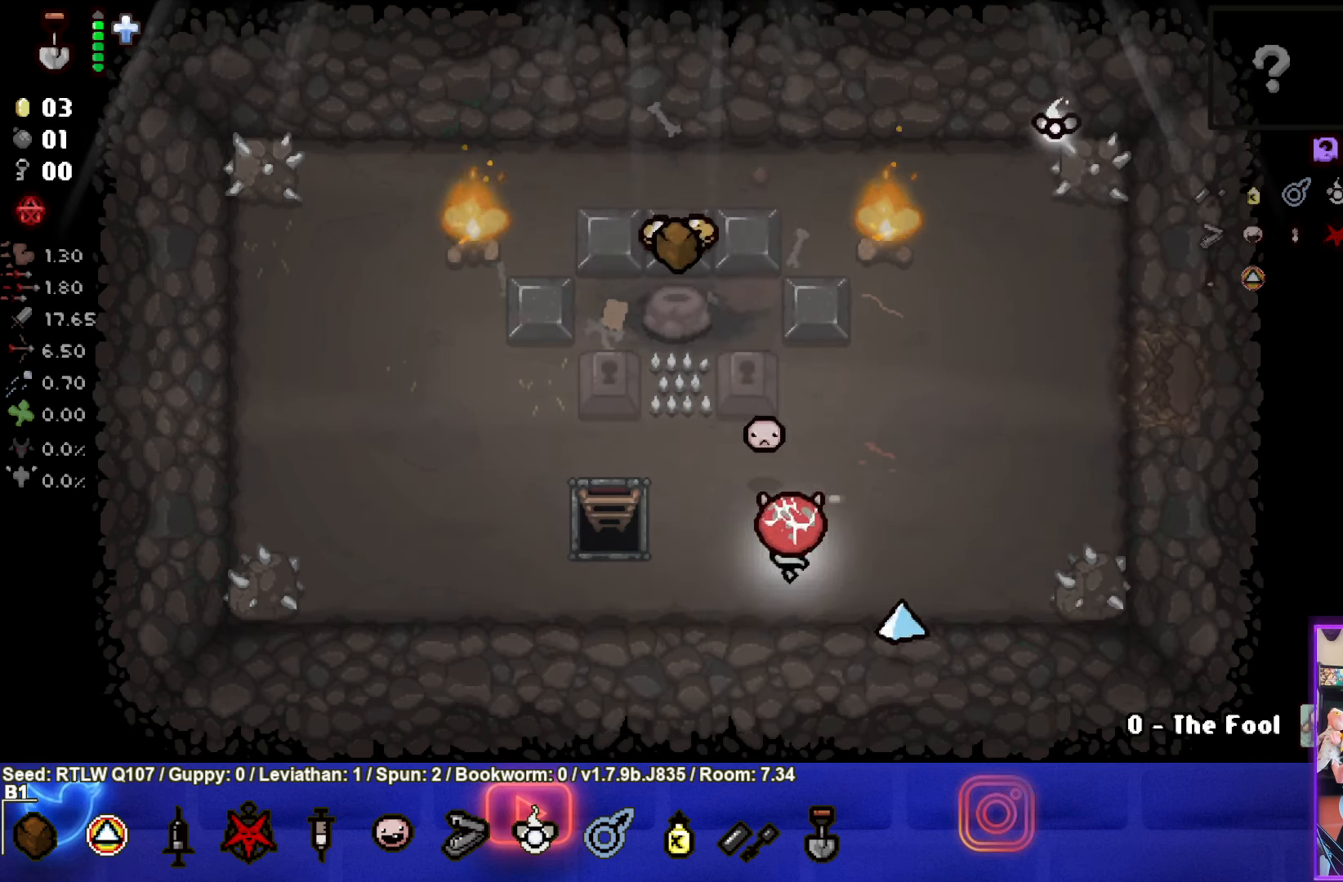
{"buttons": [], "left_stick": "up-right", "events": [[100, "left_stick", "left"], [267, "left_stick", "up"], [467, "left_stick", "up-right"]]}
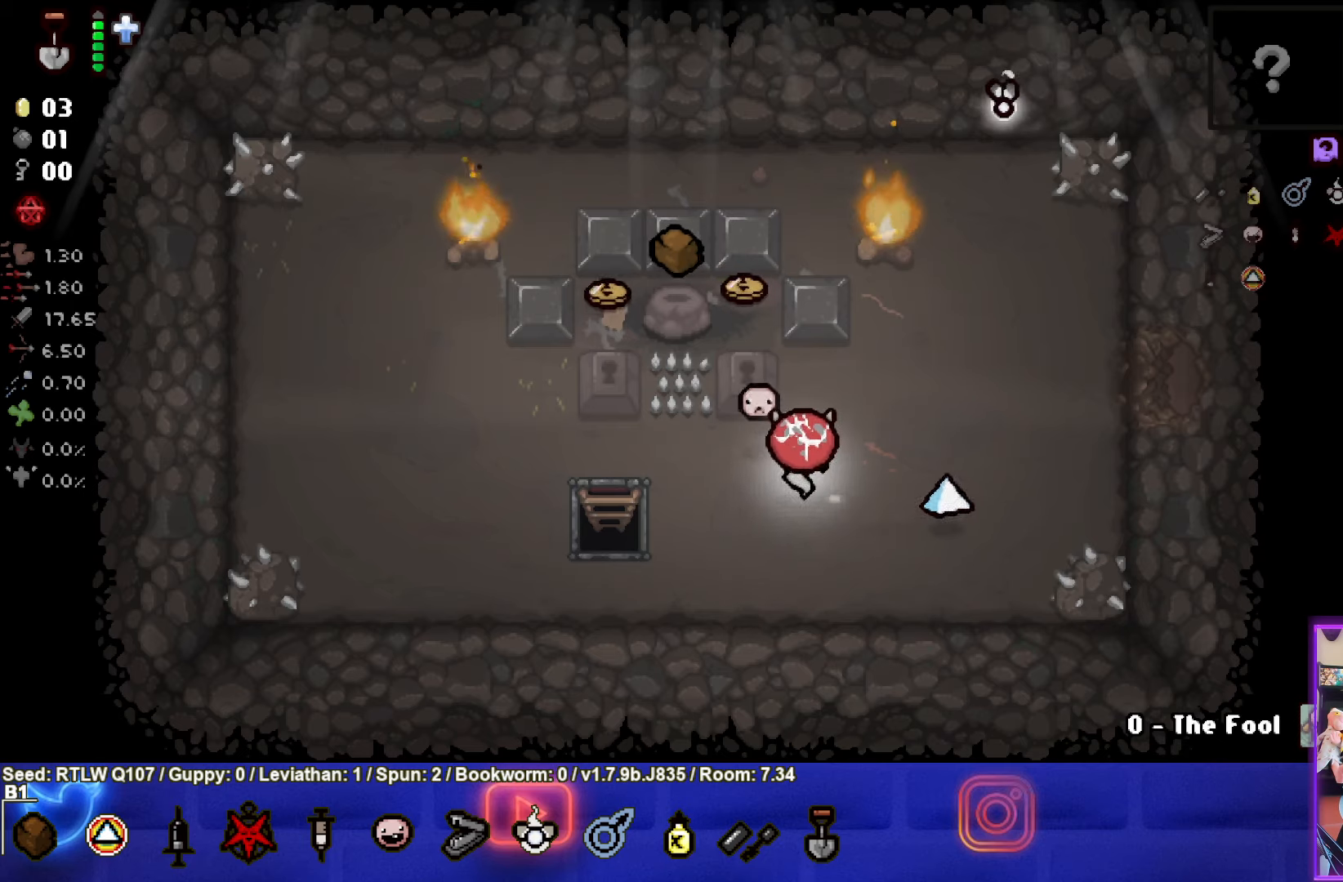
{"buttons": [], "left_stick": "center", "events": [[267, "left_stick", "up"], [417, "left_stick", "center"]]}
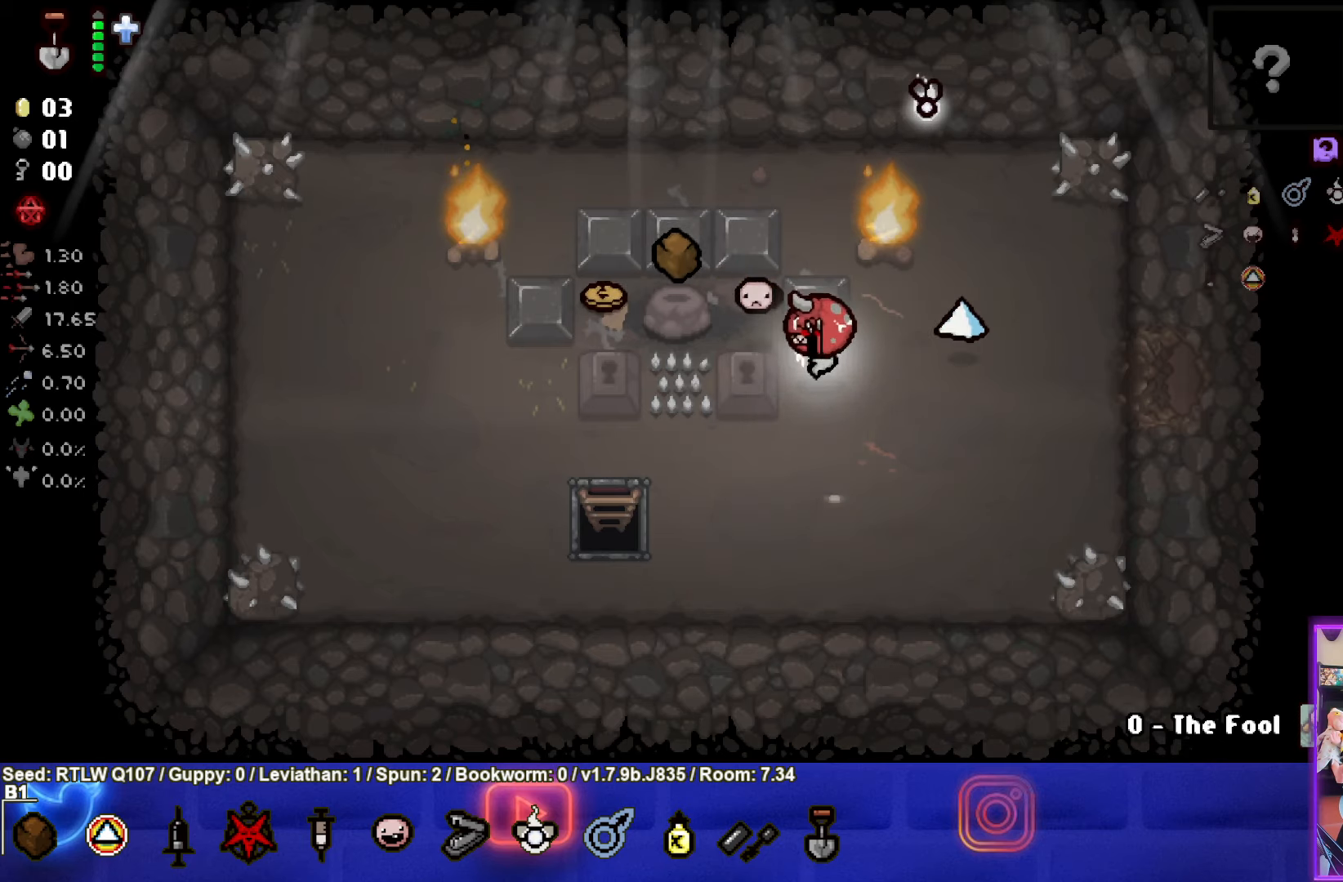
{"buttons": [], "left_stick": "up-left", "events": [[84, "left_stick", "up-left"]]}
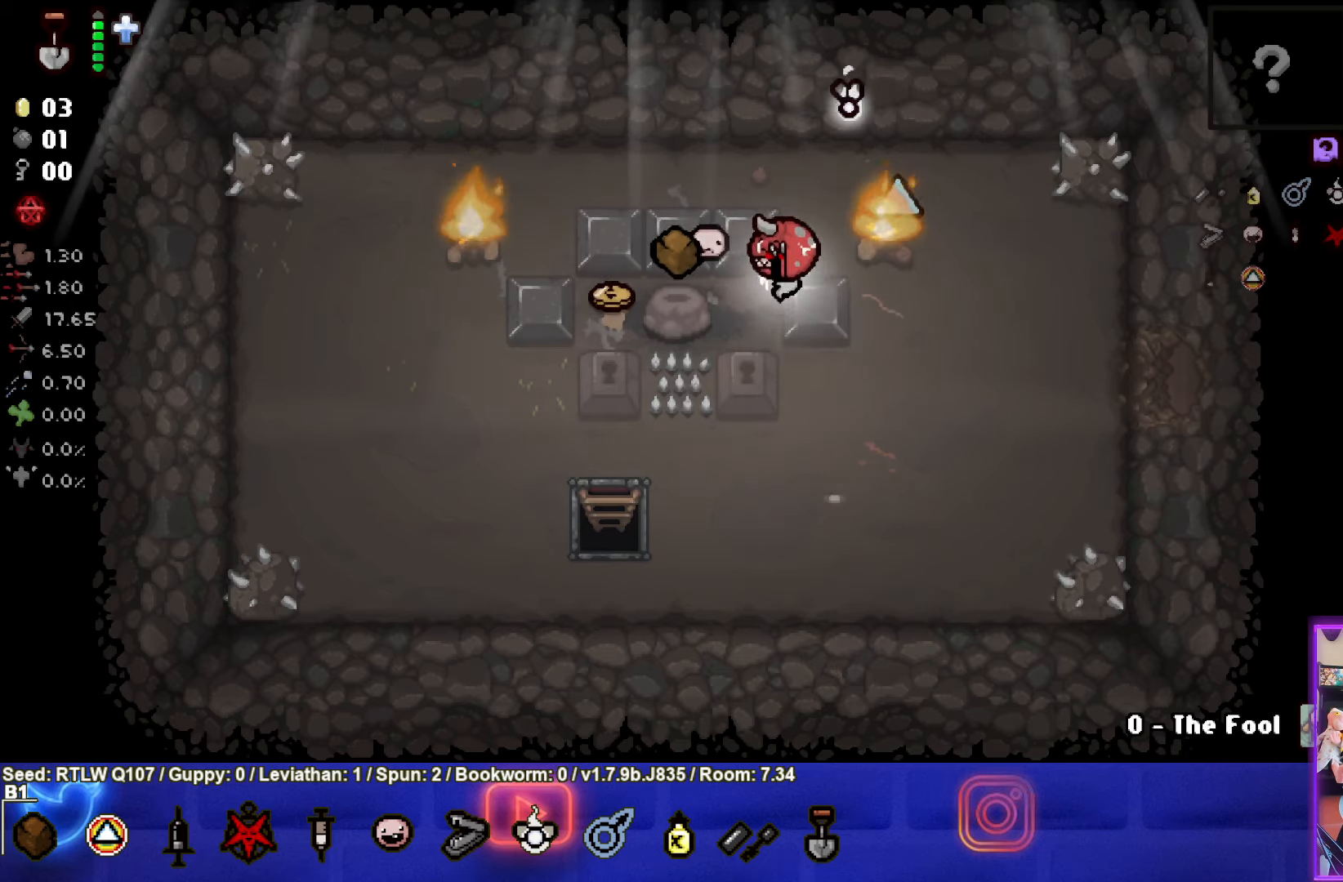
{"buttons": [], "left_stick": "left", "events": [[117, "left_stick", "left"], [284, "left_stick", "down"], [434, "left_stick", "left"]]}
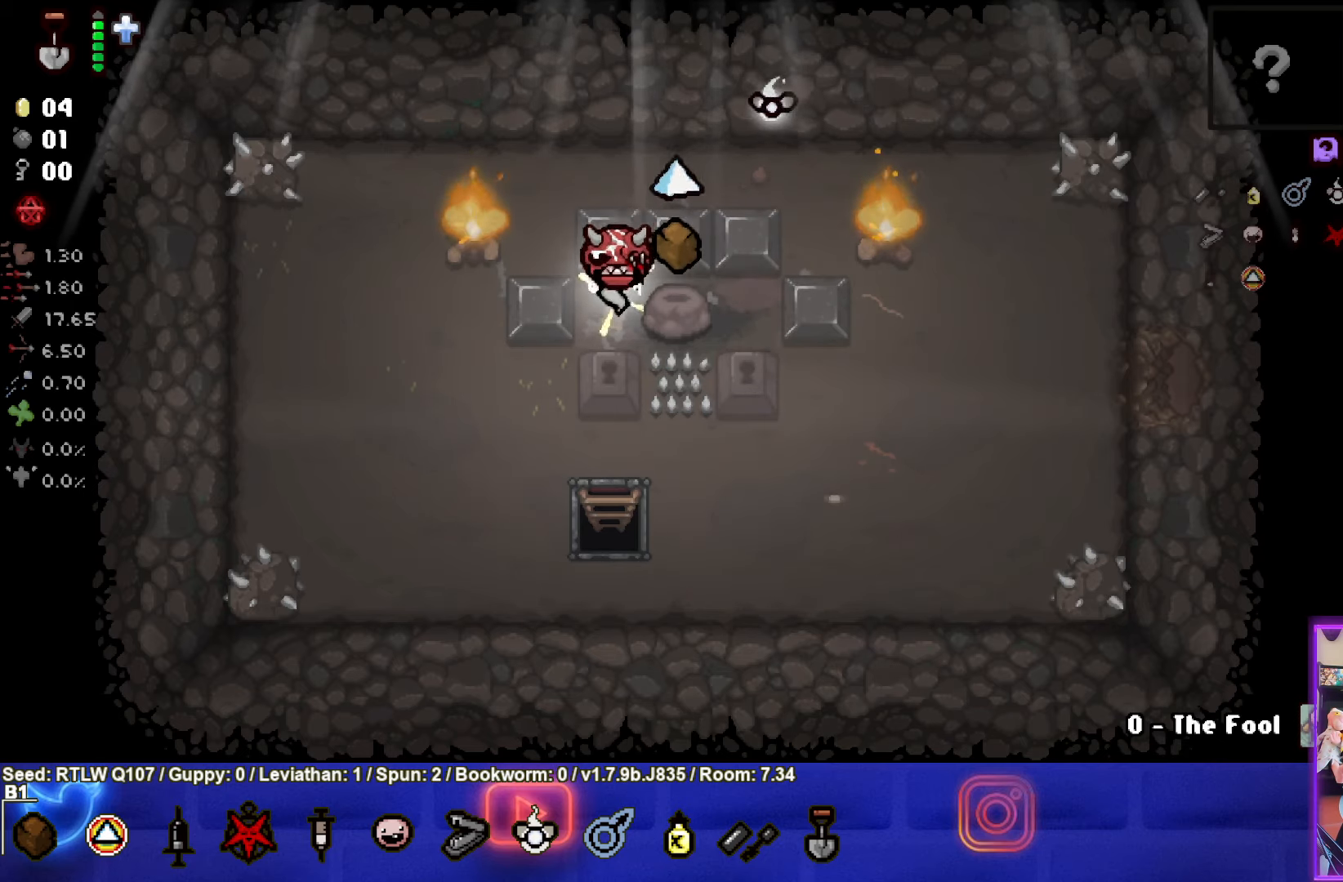
{"buttons": [], "left_stick": "down", "events": [[184, "left_stick", "down-left"], [434, "left_stick", "down"]]}
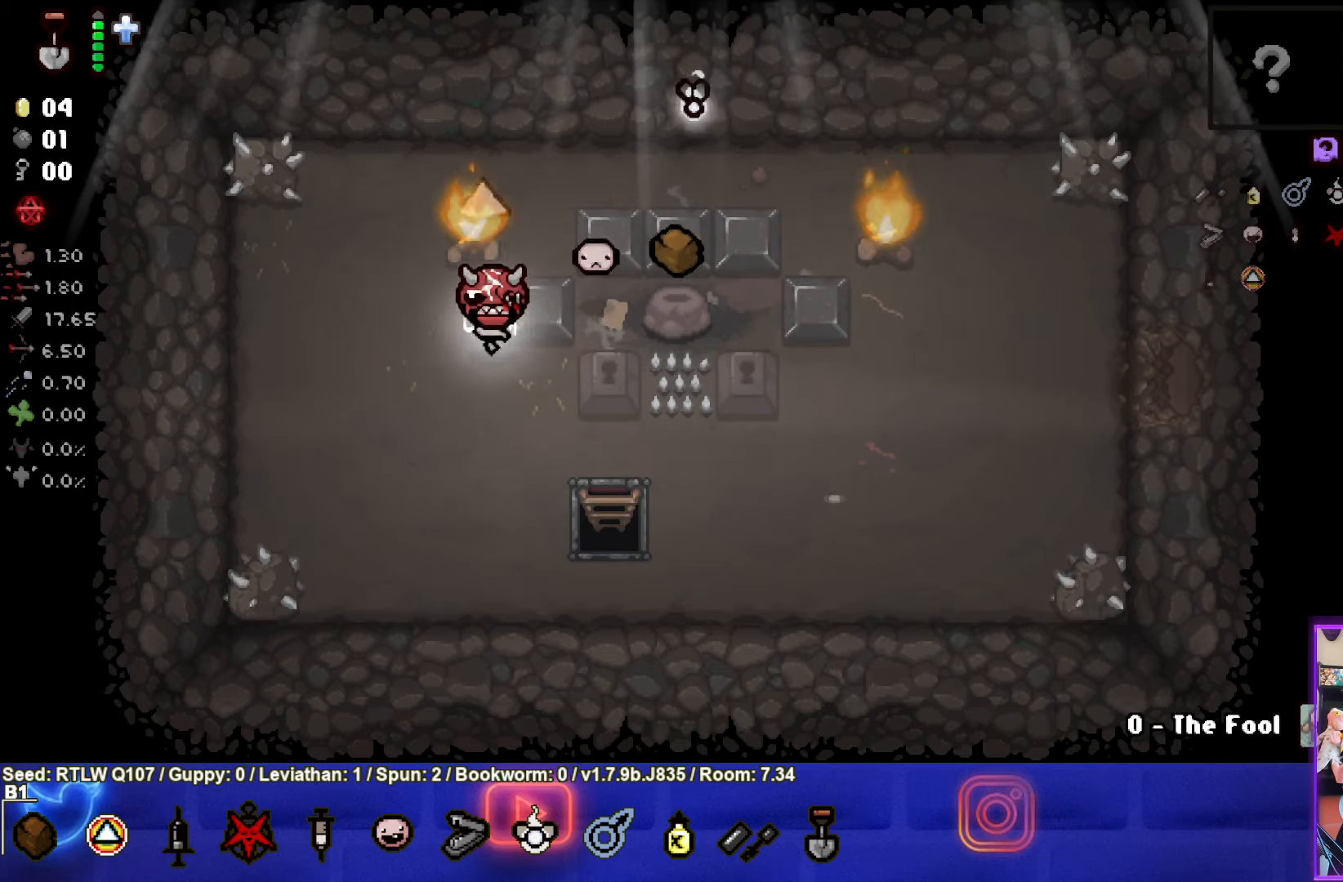
{"buttons": [], "left_stick": "down-right", "events": [[384, "left_stick", "down-right"]]}
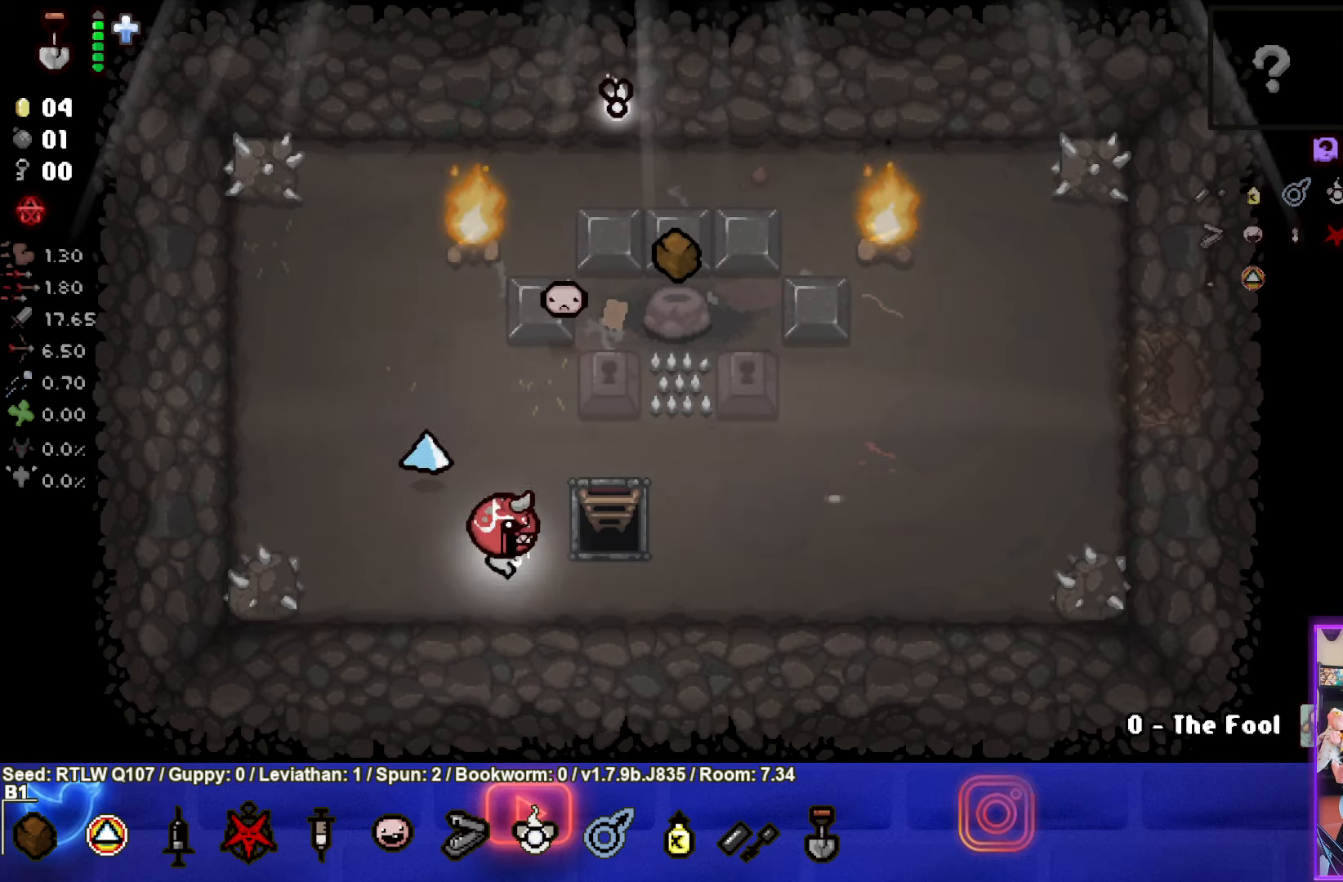
{"buttons": [], "left_stick": "up-right", "events": [[34, "left_stick", "right"], [317, "left_stick", "up-right"]]}
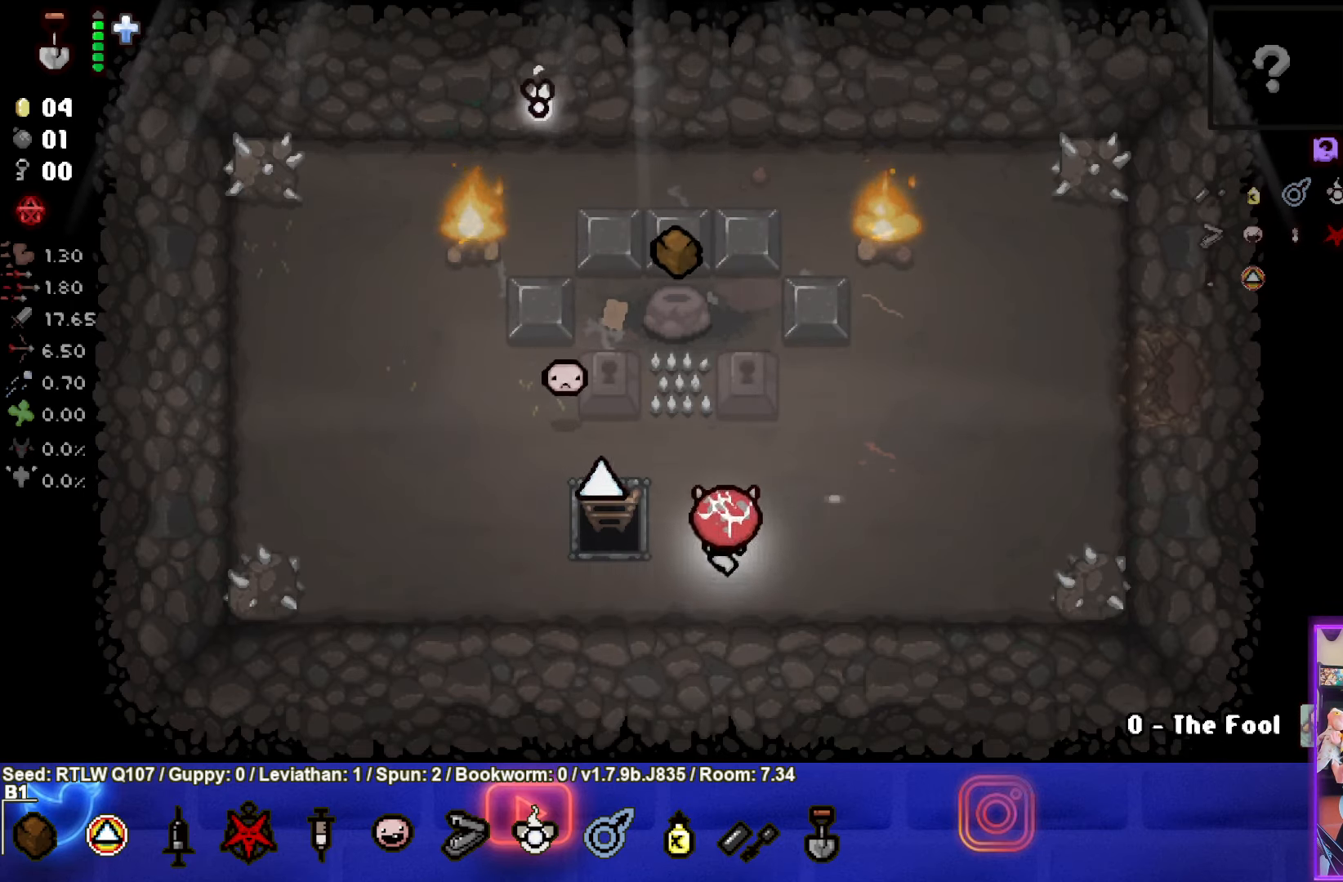
{"buttons": [], "left_stick": "up-right", "events": []}
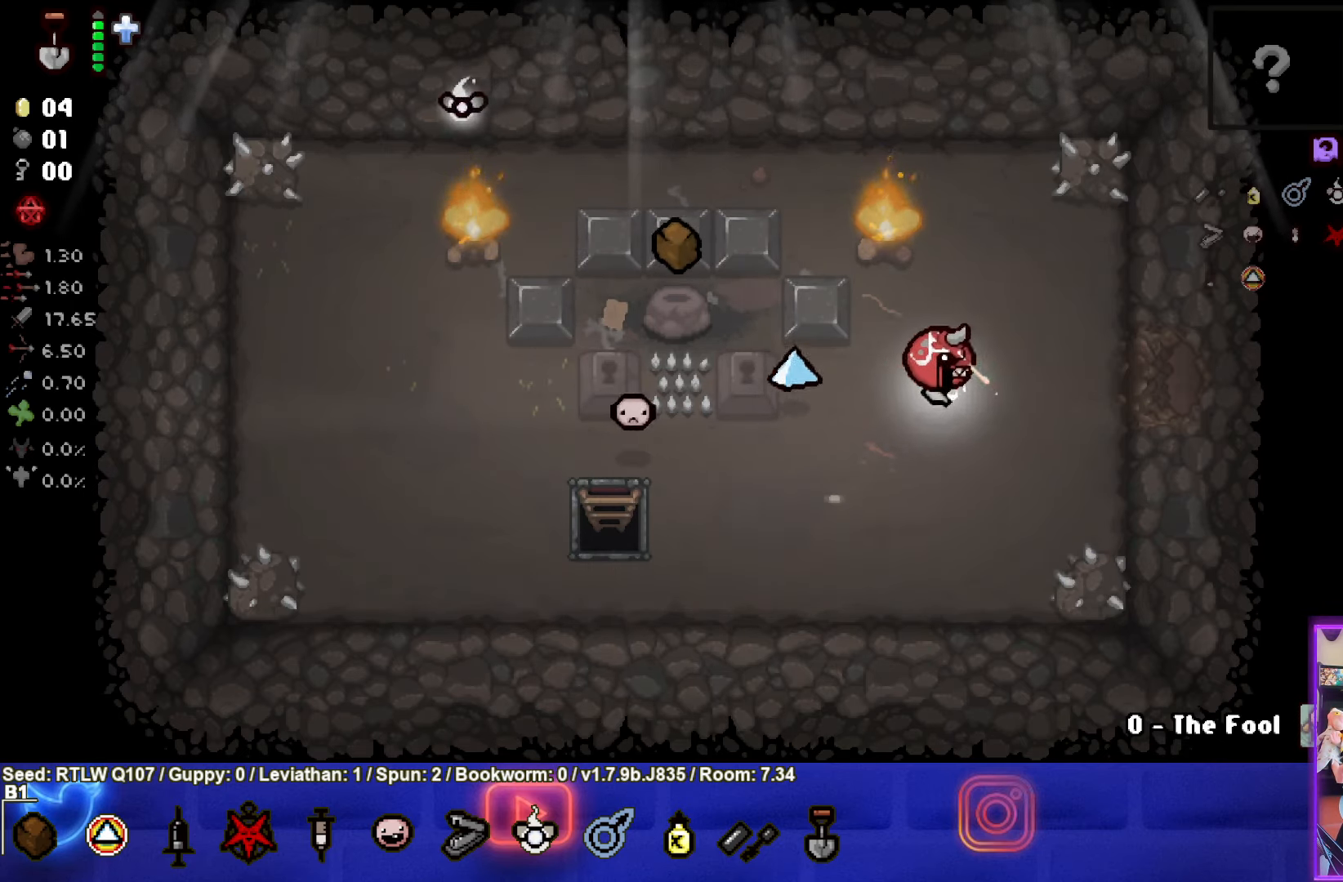
{"buttons": [], "left_stick": "center", "events": [[17, "left_stick", "right"], [500, "left_stick", "center"]]}
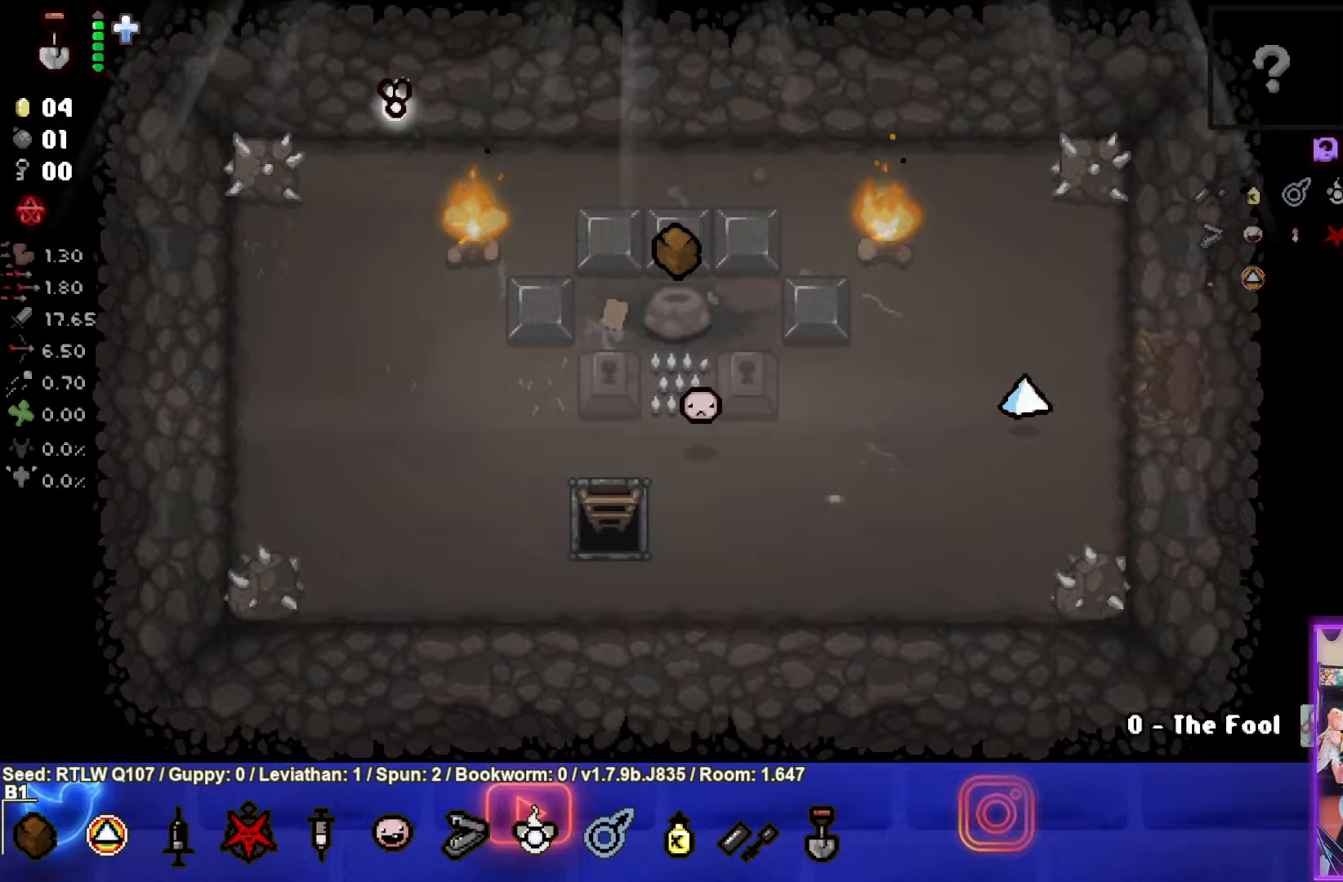
{"buttons": [], "left_stick": "center", "events": []}
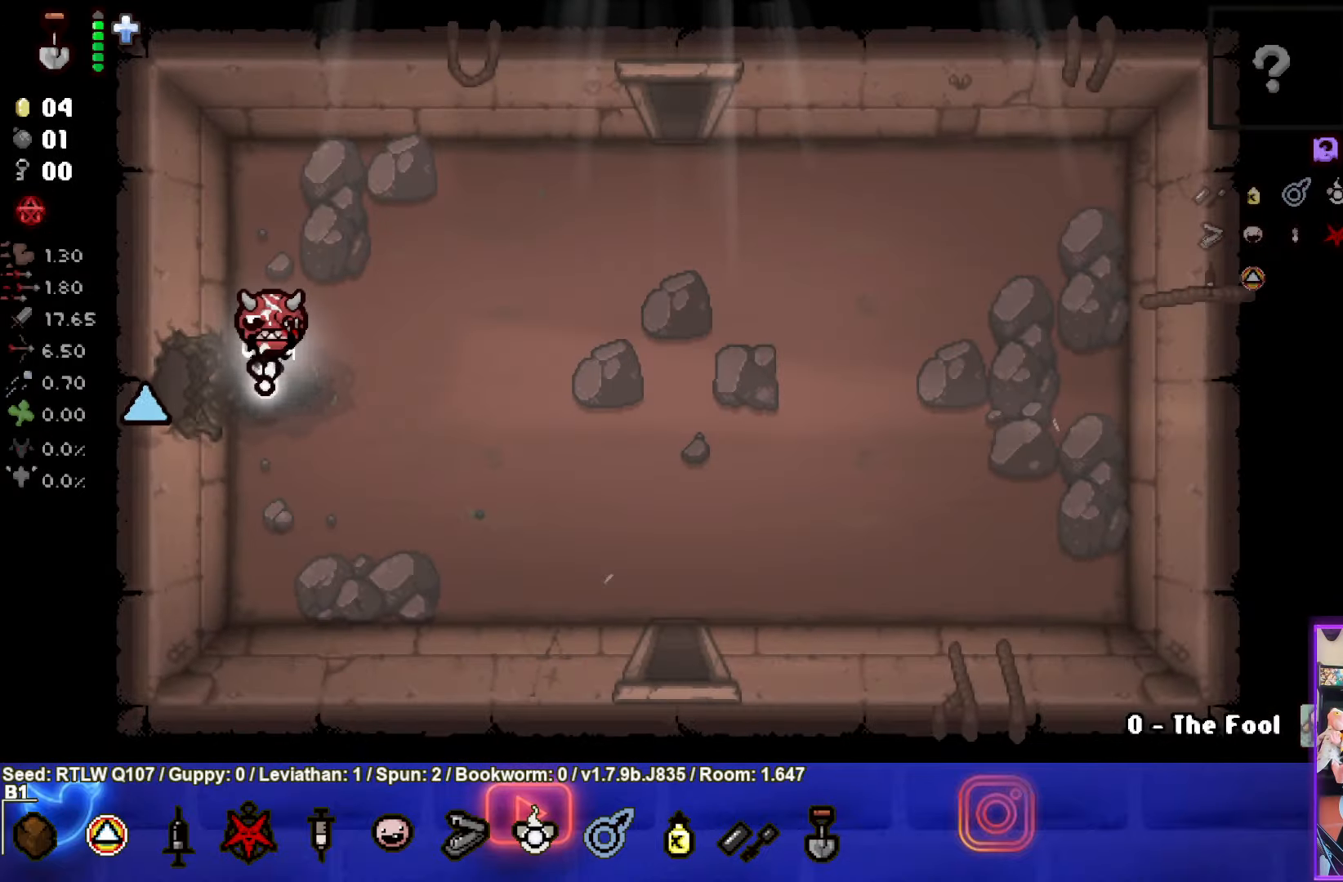
{"buttons": [], "left_stick": "right", "events": [[266, "left_stick", "right"]]}
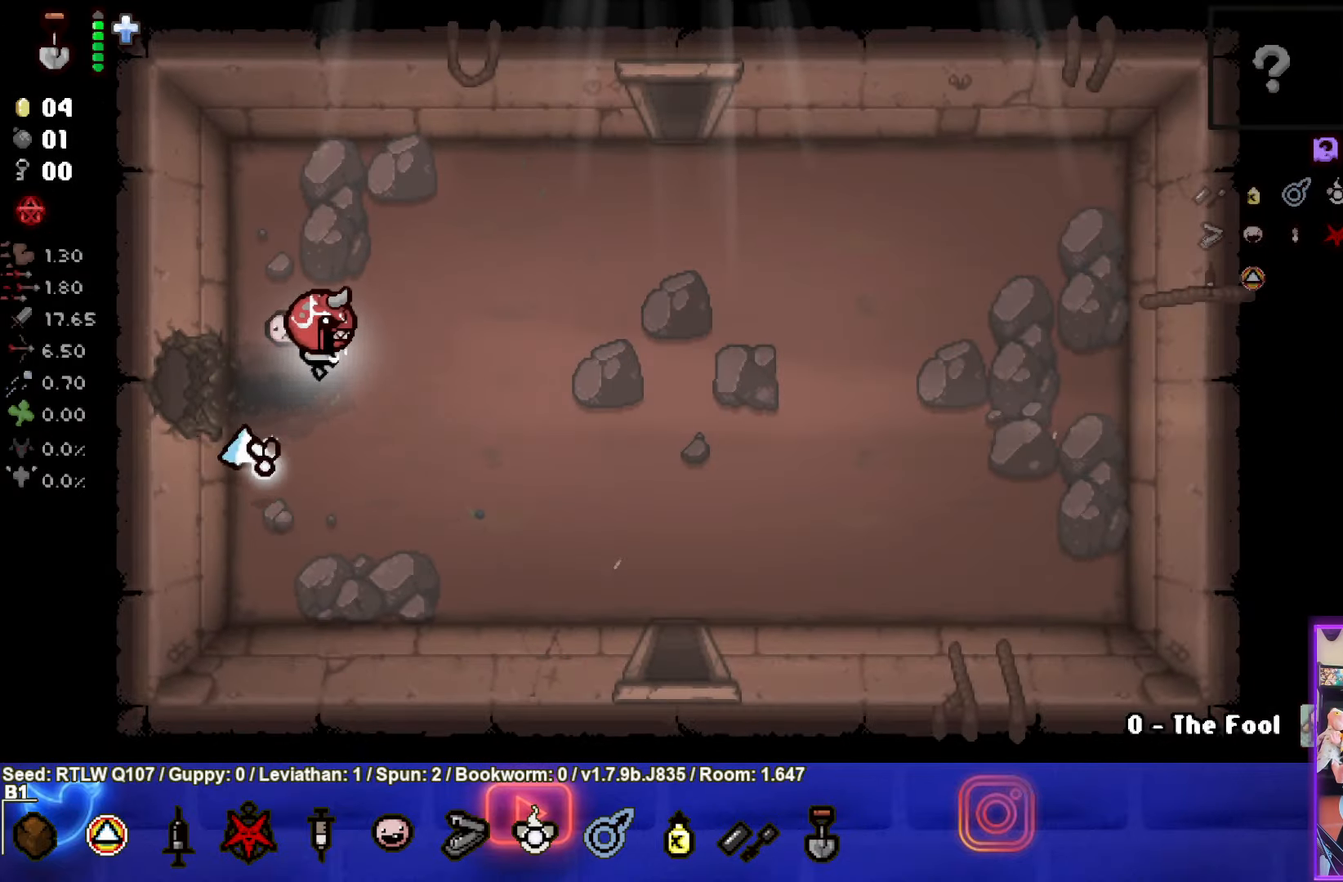
{"buttons": [], "left_stick": "down-right", "events": [[183, "left_stick", "down-right"]]}
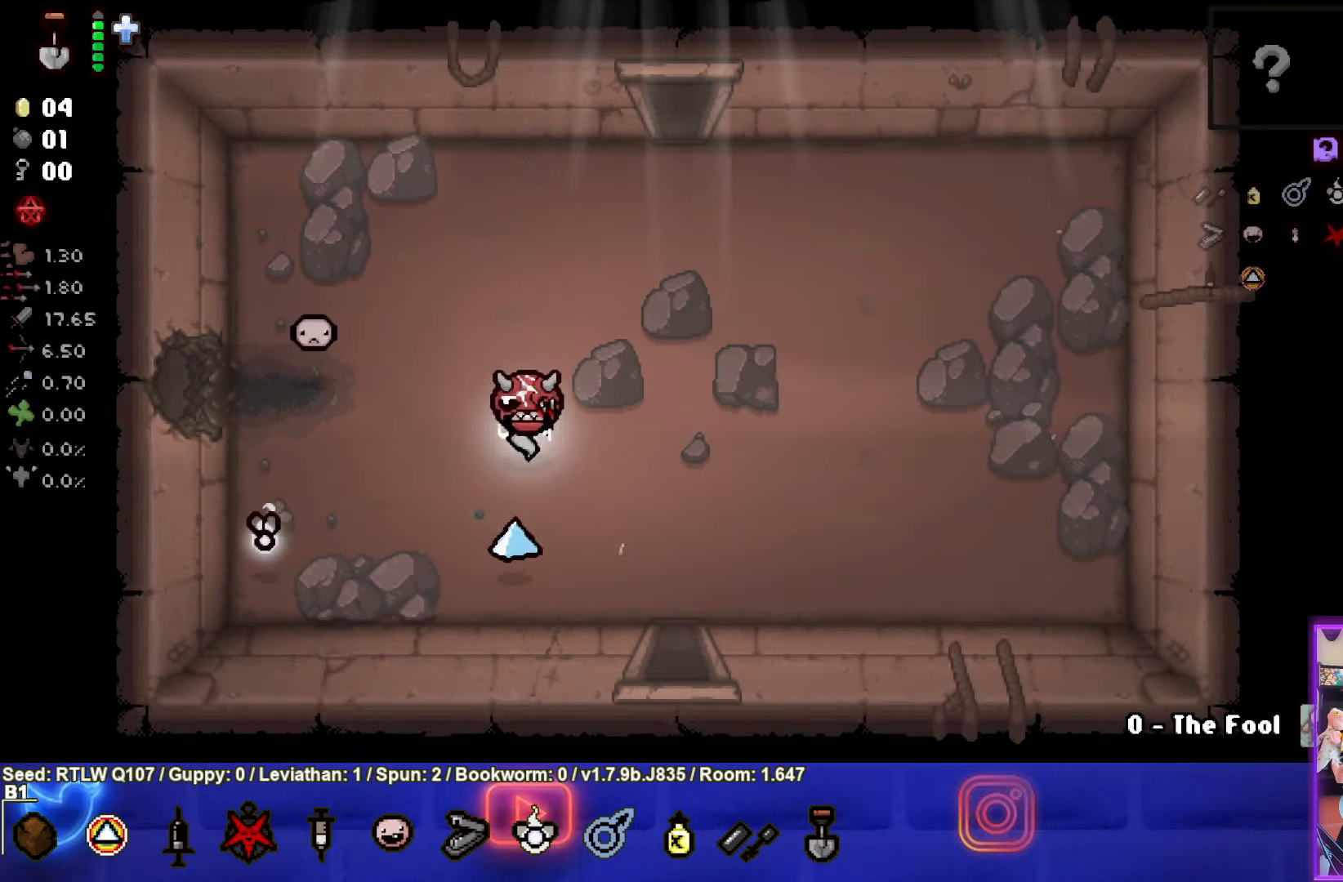
{"buttons": [], "left_stick": "down", "events": [[350, "left_stick", "down"]]}